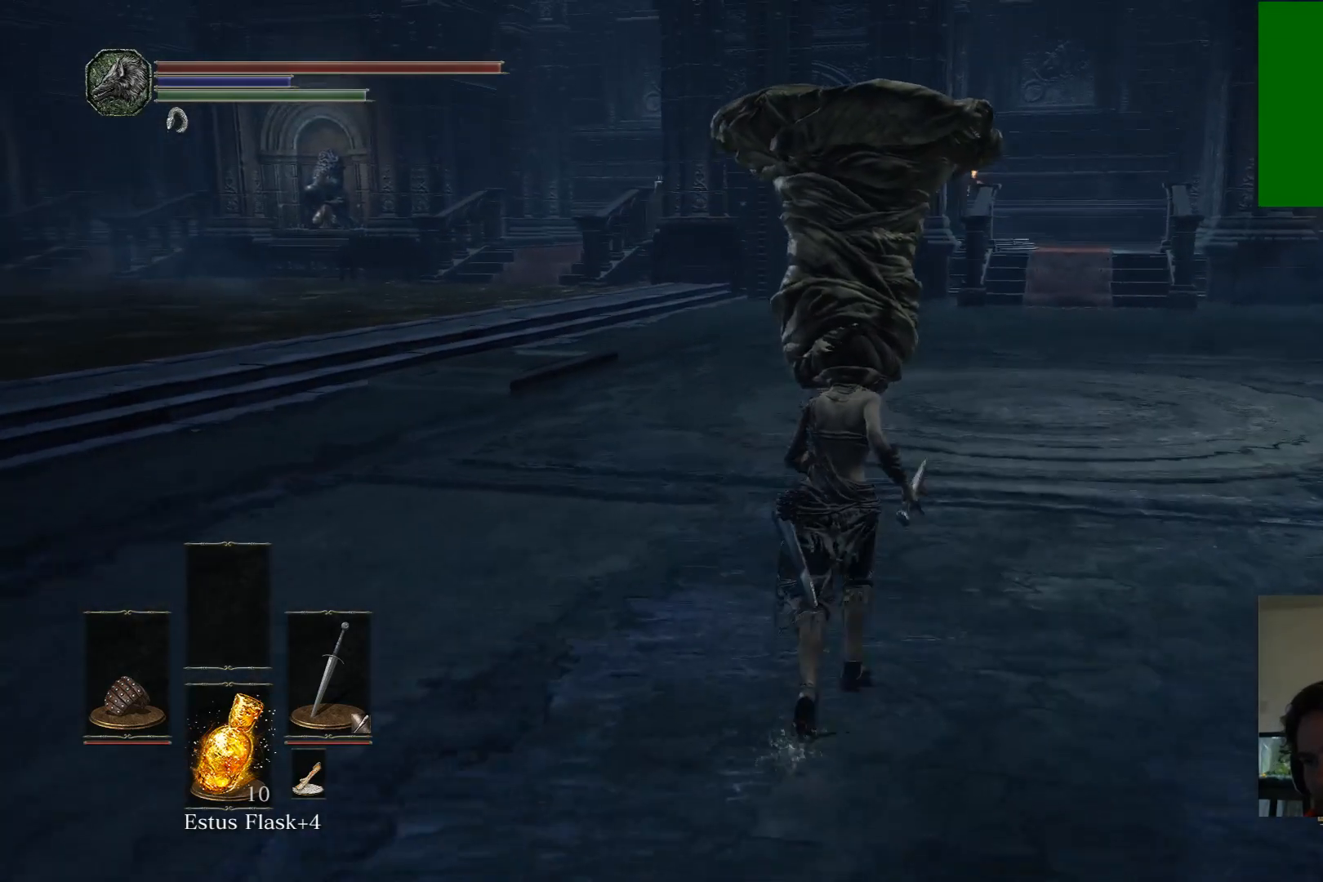
Gameplay with a controller (Xbox layout); each line is a JSON object with the inputs held at the frame after it. "events" lists button and stick changes between this image and that frame as [ms after this image, input, new state], when the widget could be followed in between.
{"buttons": [], "left_stick": "up", "right_stick": "center", "events": []}
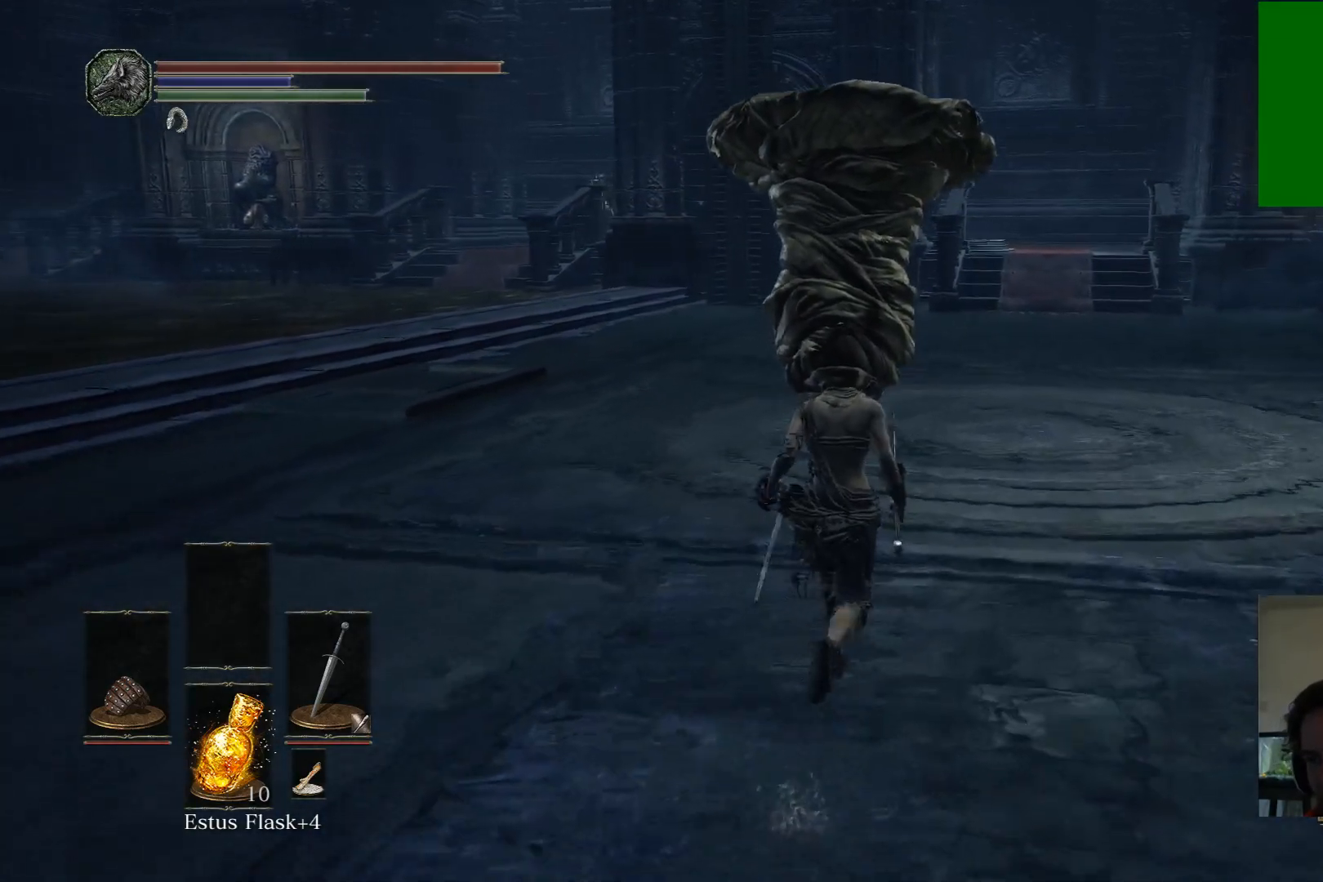
{"buttons": [], "left_stick": "up", "right_stick": "left", "events": [[250, "right_stick", "left"]]}
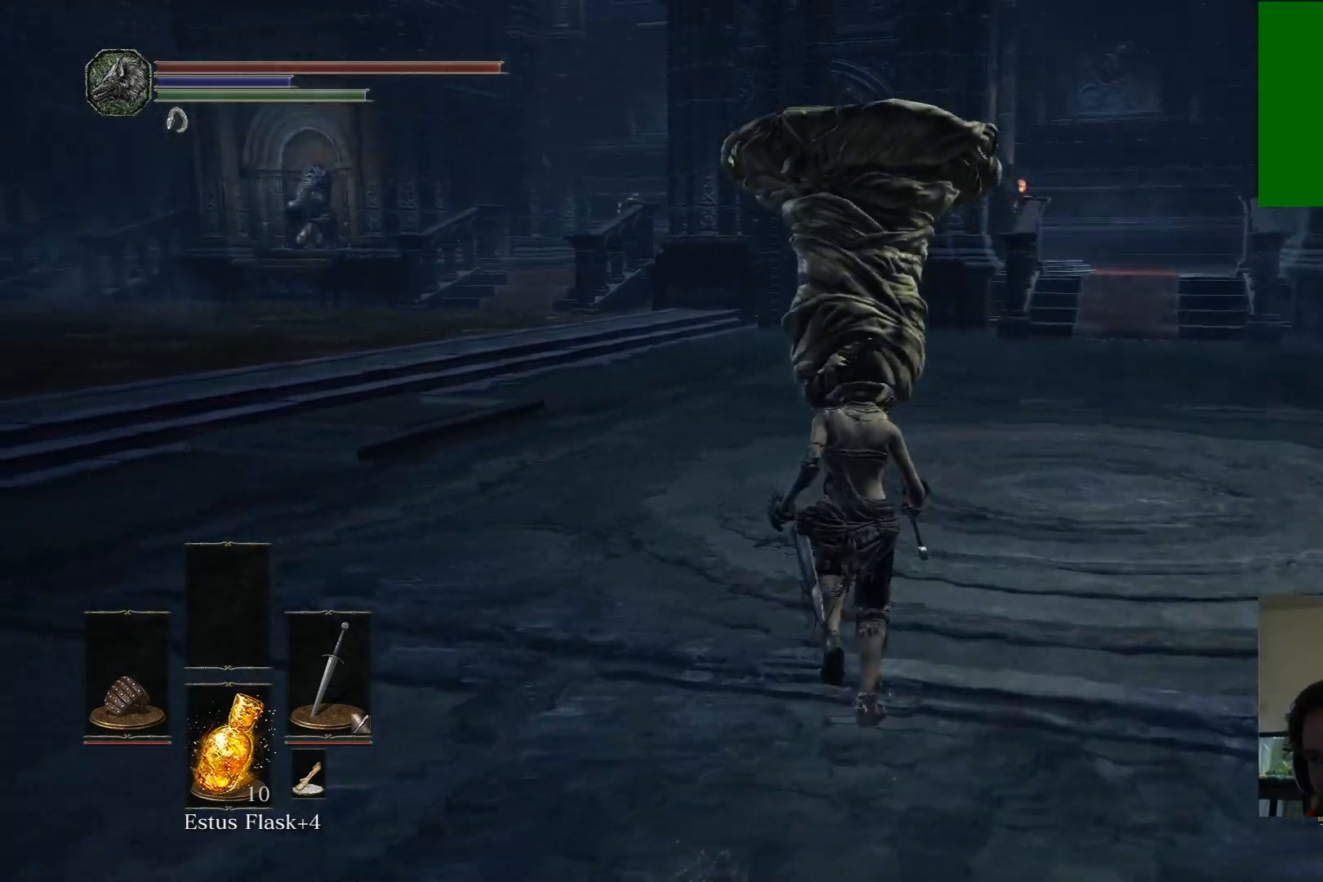
{"buttons": [], "left_stick": "up-right", "right_stick": "center", "events": [[333, "right_stick", "center"], [450, "left_stick", "up-right"]]}
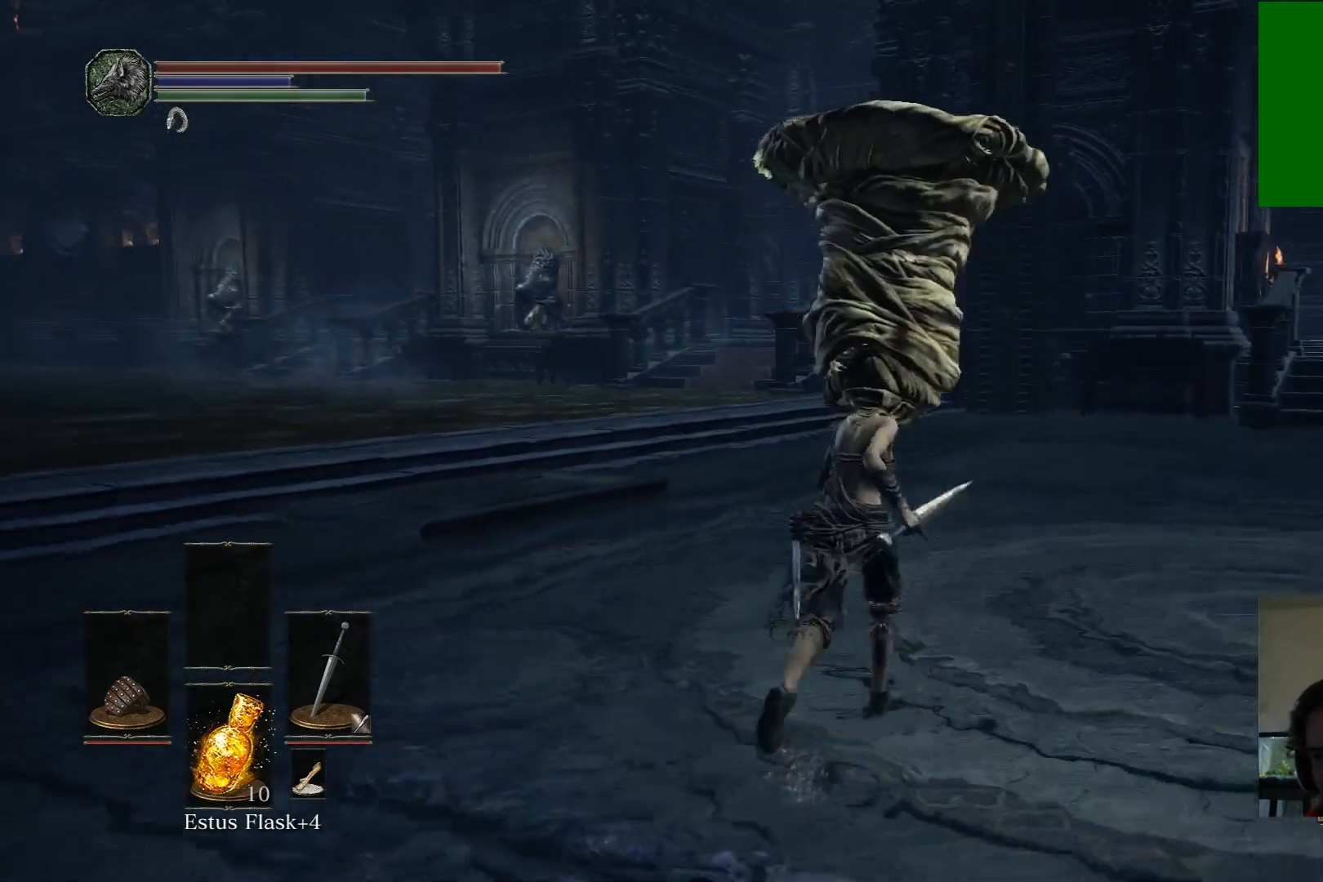
{"buttons": ["B"], "left_stick": "up", "right_stick": "center", "events": [[167, "B", "down"], [383, "left_stick", "up"]]}
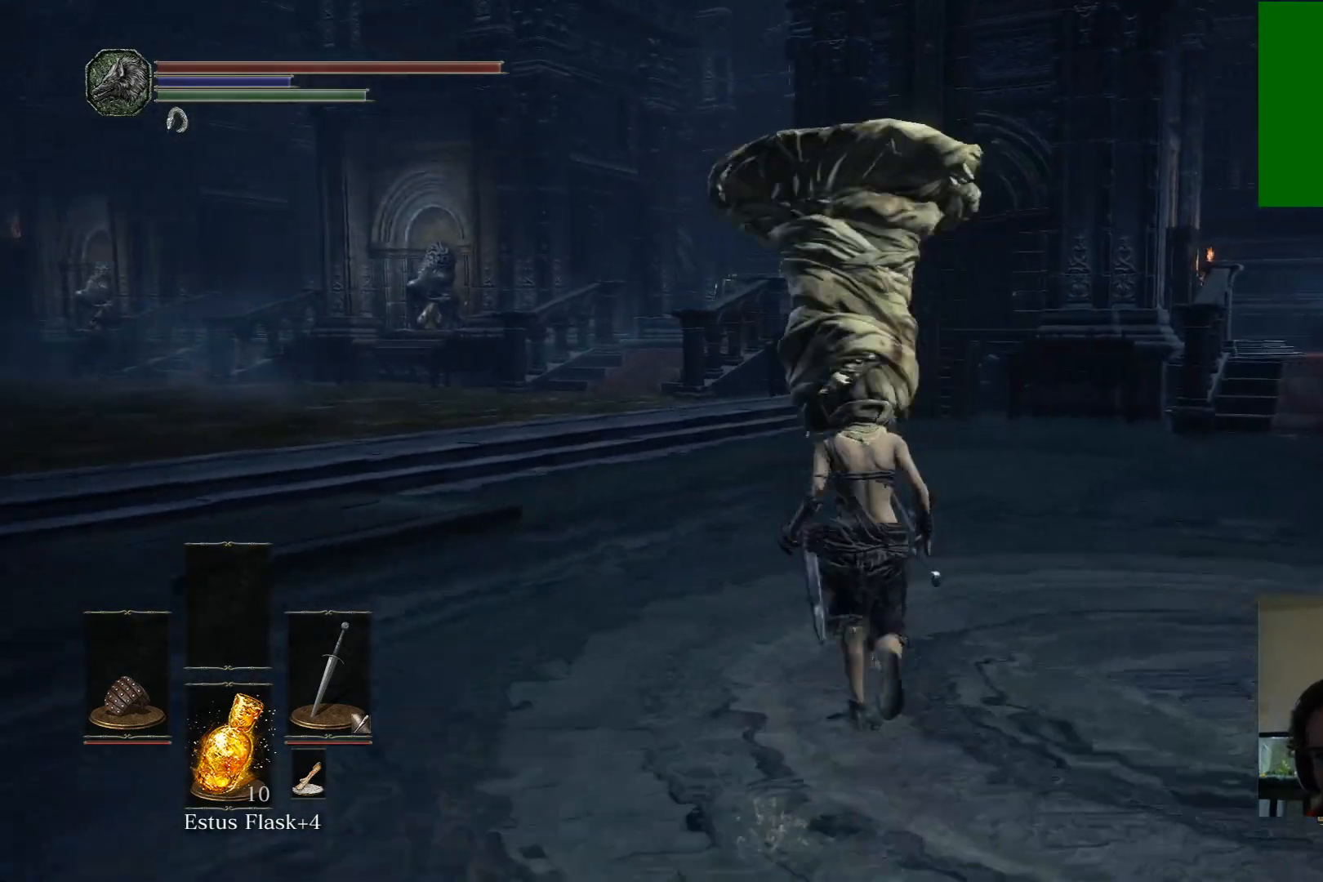
{"buttons": ["B"], "left_stick": "up-left", "right_stick": "center", "events": [[317, "left_stick", "up-left"]]}
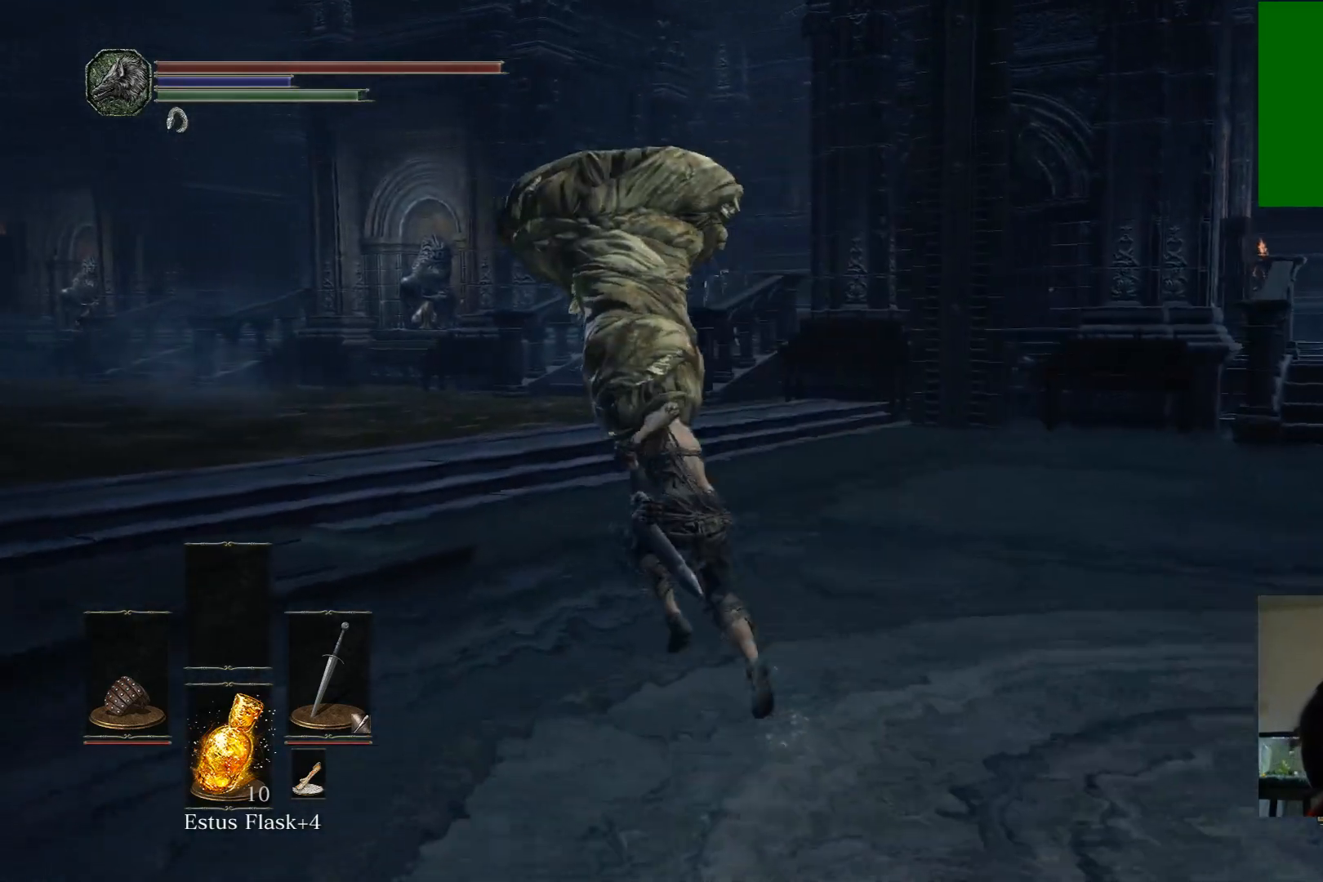
{"buttons": [], "left_stick": "up", "right_stick": "center", "events": [[67, "B", "up"], [133, "left_stick", "up"], [200, "B", "down"], [367, "B", "up"]]}
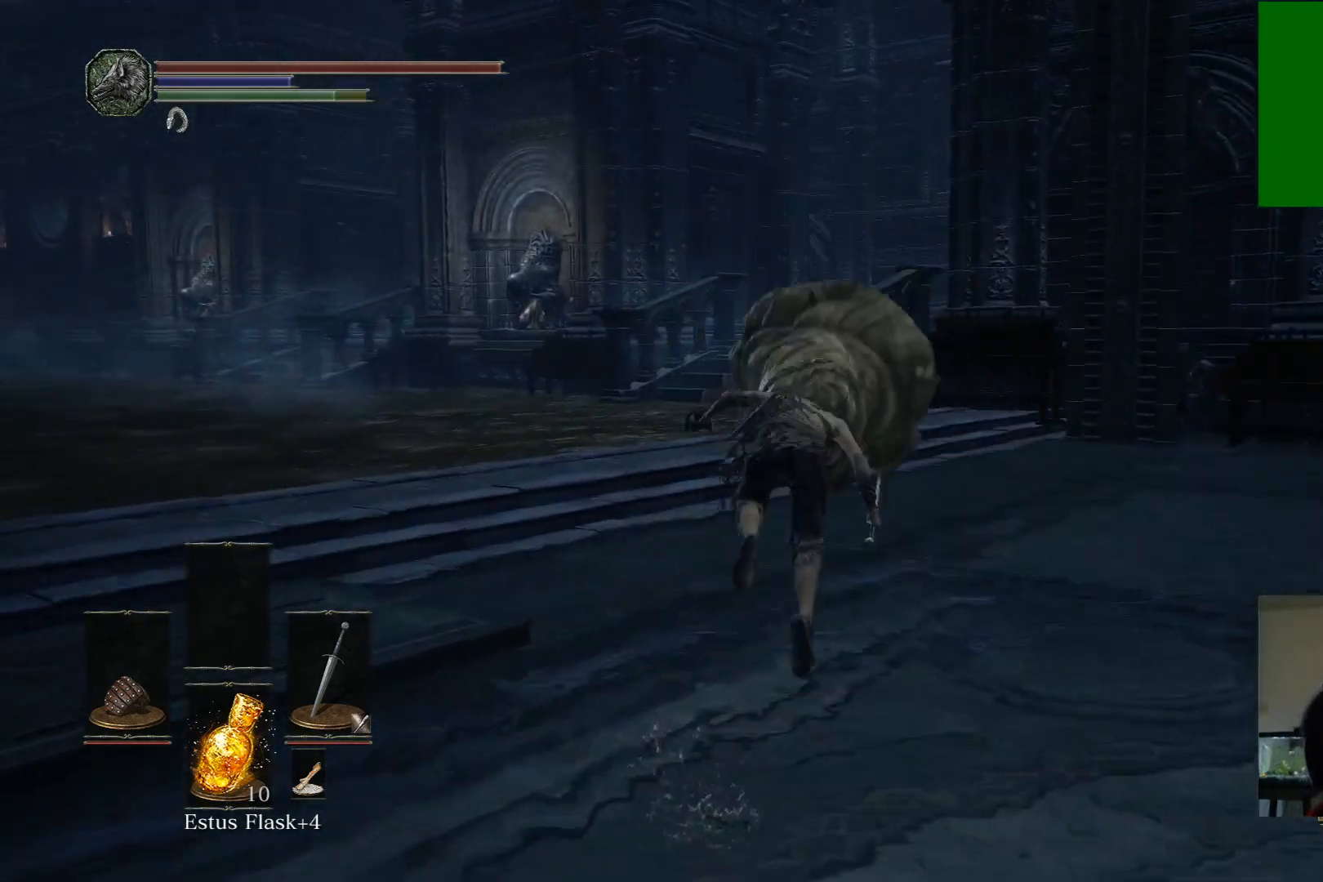
{"buttons": [], "left_stick": "up", "right_stick": "left", "events": [[33, "right_stick", "down-left"], [317, "right_stick", "center"], [450, "right_stick", "left"]]}
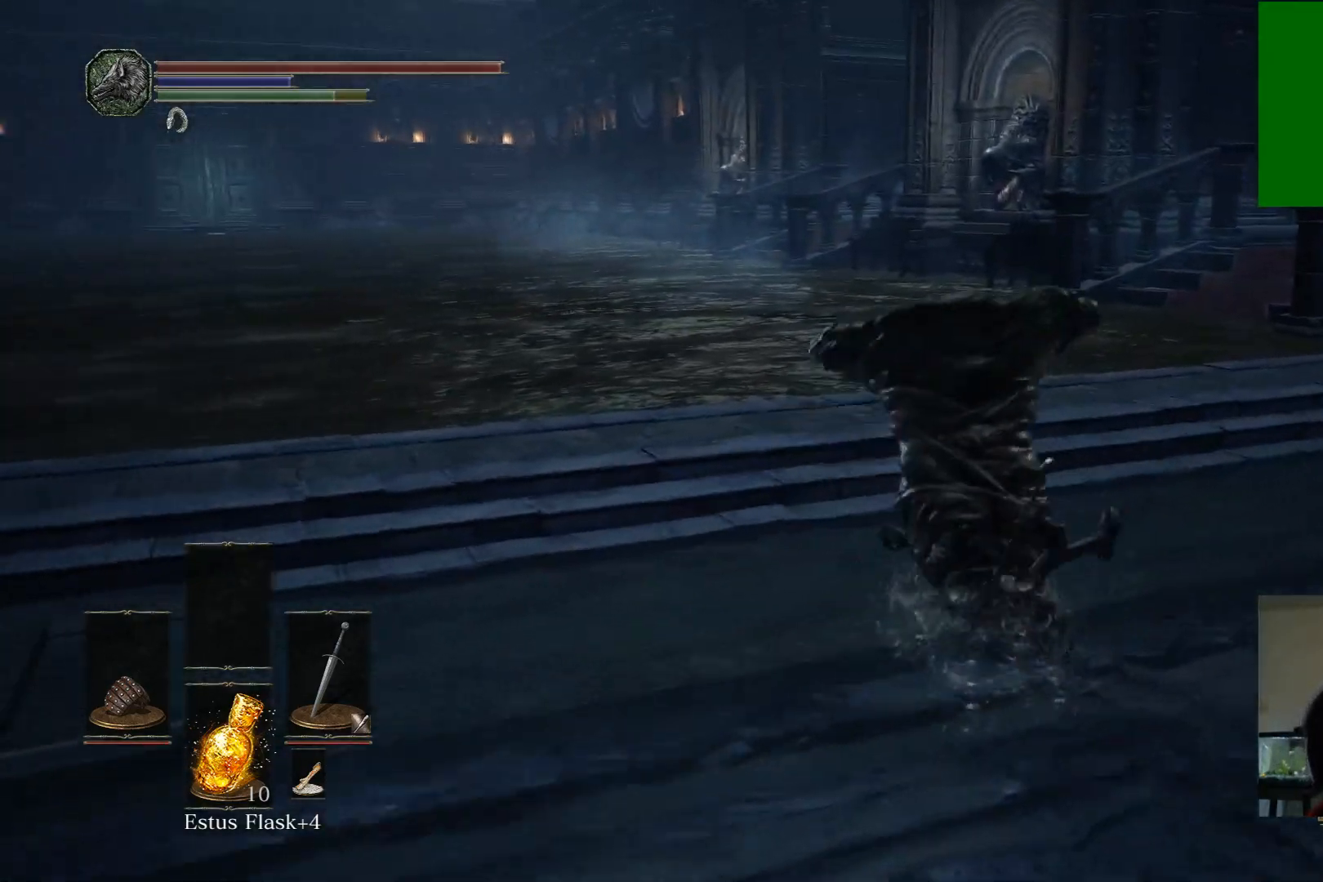
{"buttons": [], "left_stick": "up", "right_stick": "down-left", "events": [[200, "right_stick", "center"], [350, "right_stick", "down-left"]]}
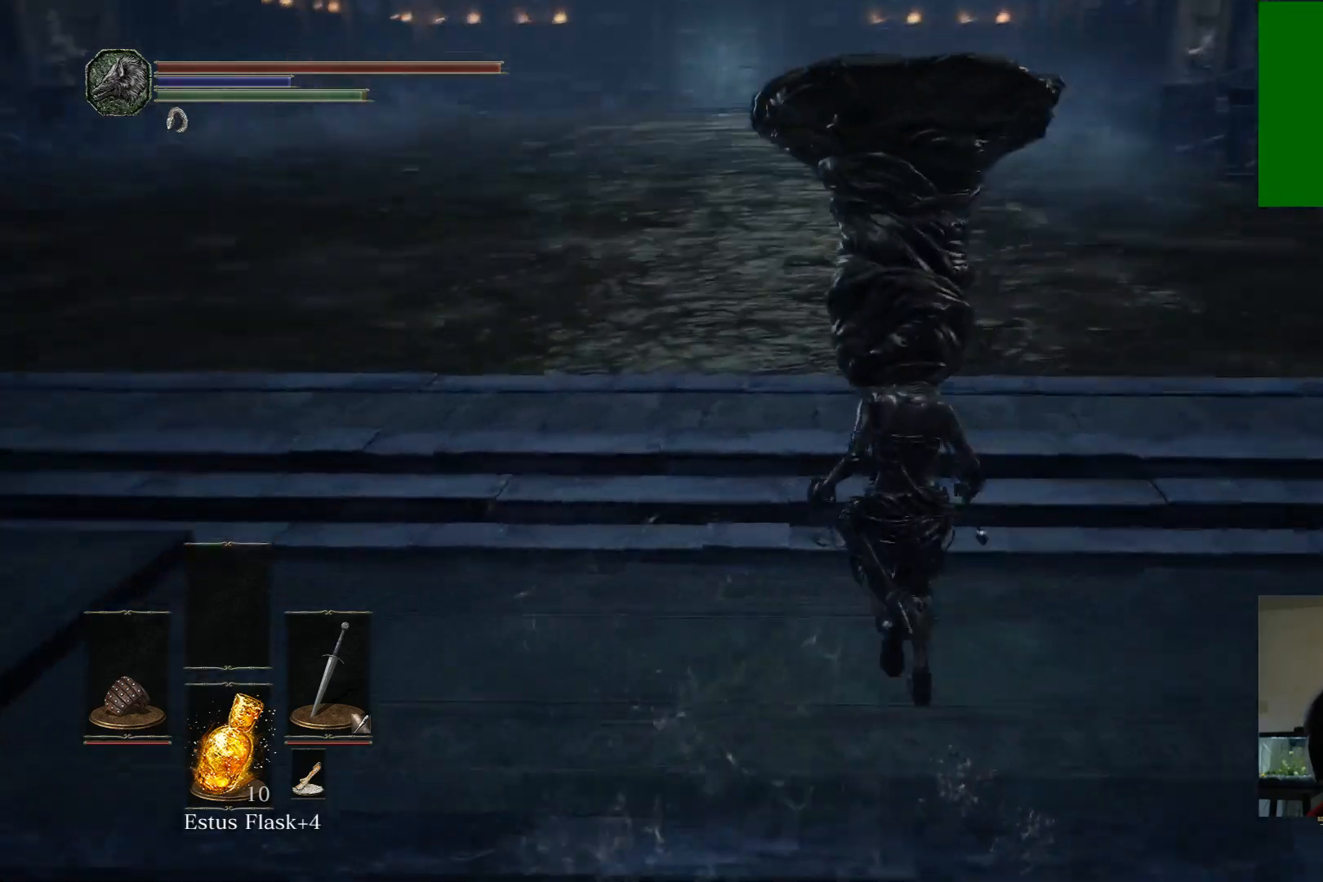
{"buttons": [], "left_stick": "down", "right_stick": "down-left", "events": [[117, "left_stick", "right"], [317, "left_stick", "down"]]}
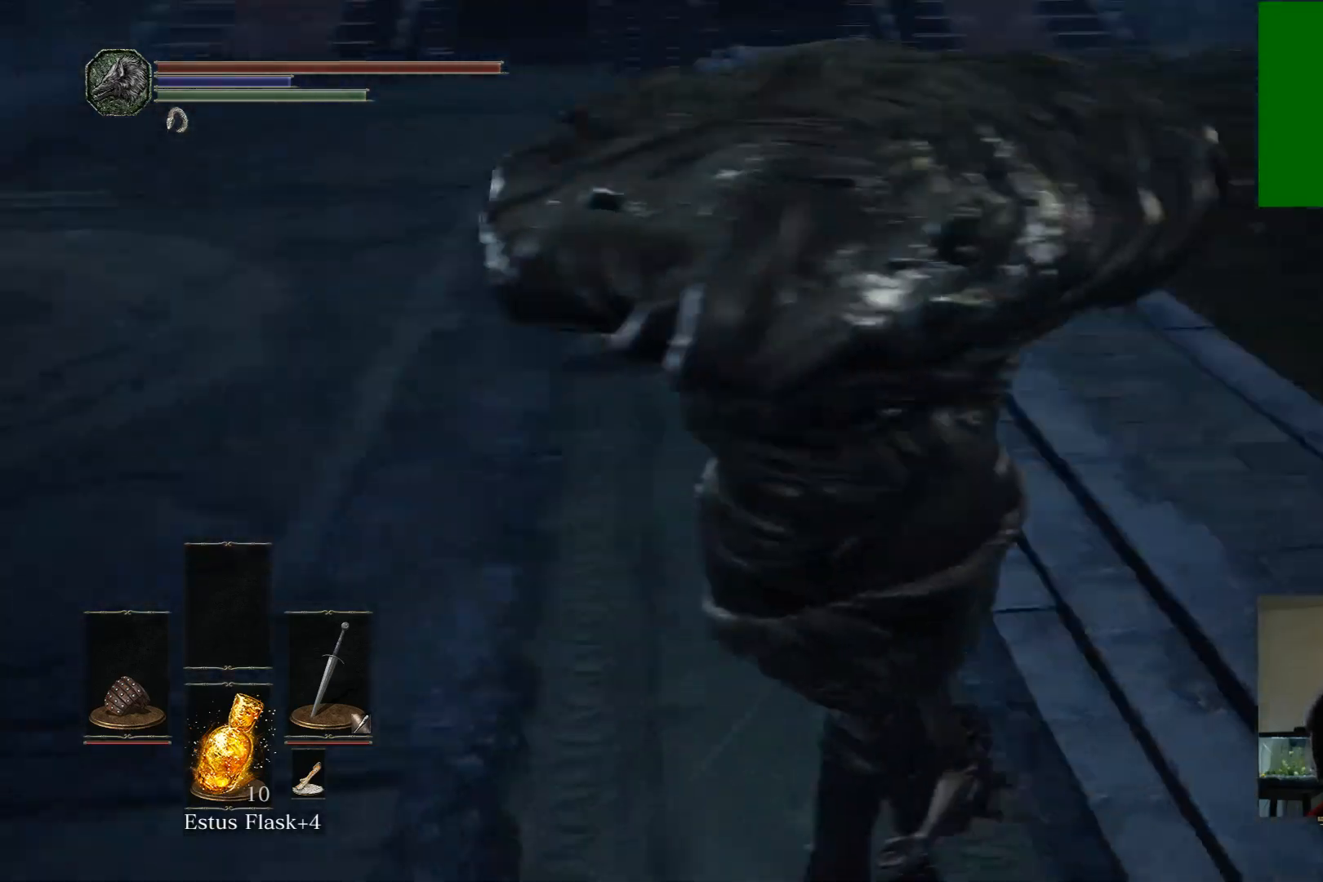
{"buttons": [], "left_stick": "up-left", "right_stick": "up-right", "events": [[17, "right_stick", "left"], [67, "left_stick", "down-left"], [217, "right_stick", "up"], [300, "right_stick", "up-right"], [400, "left_stick", "up-left"]]}
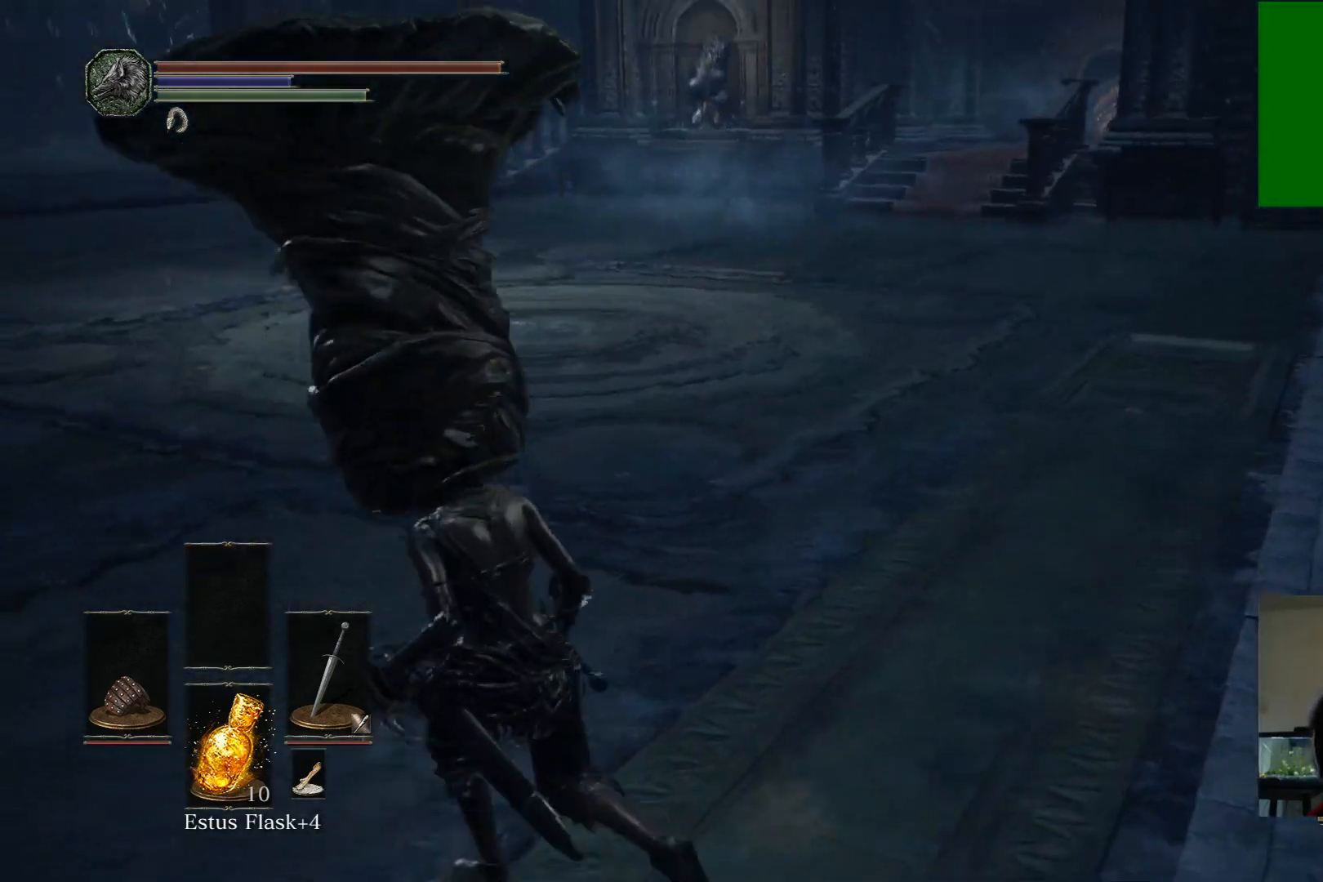
{"buttons": ["R3"], "left_stick": "up-left", "right_stick": "center", "events": [[217, "right_stick", "center"], [467, "R3", "down"]]}
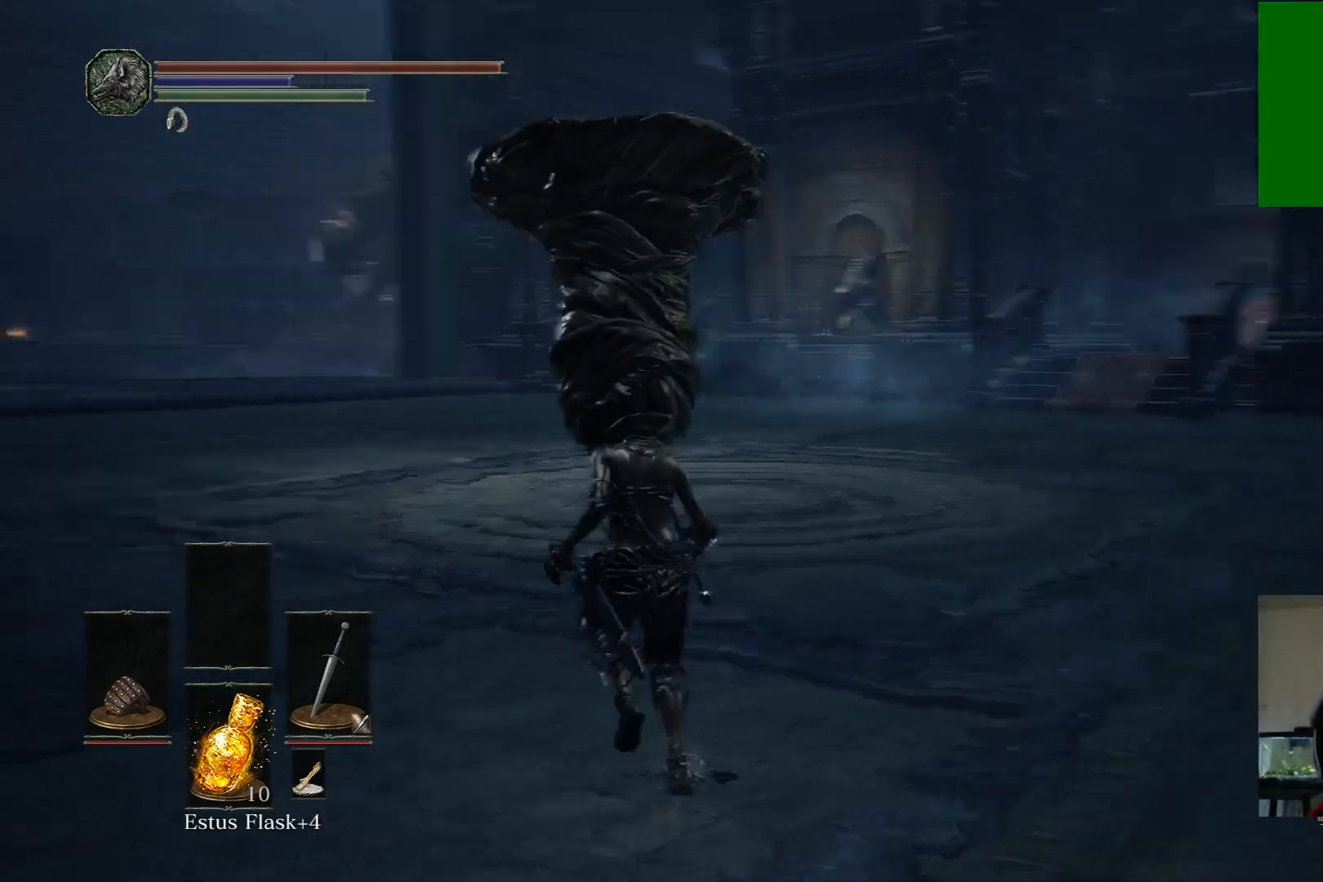
{"buttons": [], "left_stick": "up", "right_stick": "center", "events": [[150, "R3", "up"], [167, "right_stick", "left"], [183, "left_stick", "up"], [283, "right_stick", "down-left"], [417, "right_stick", "center"]]}
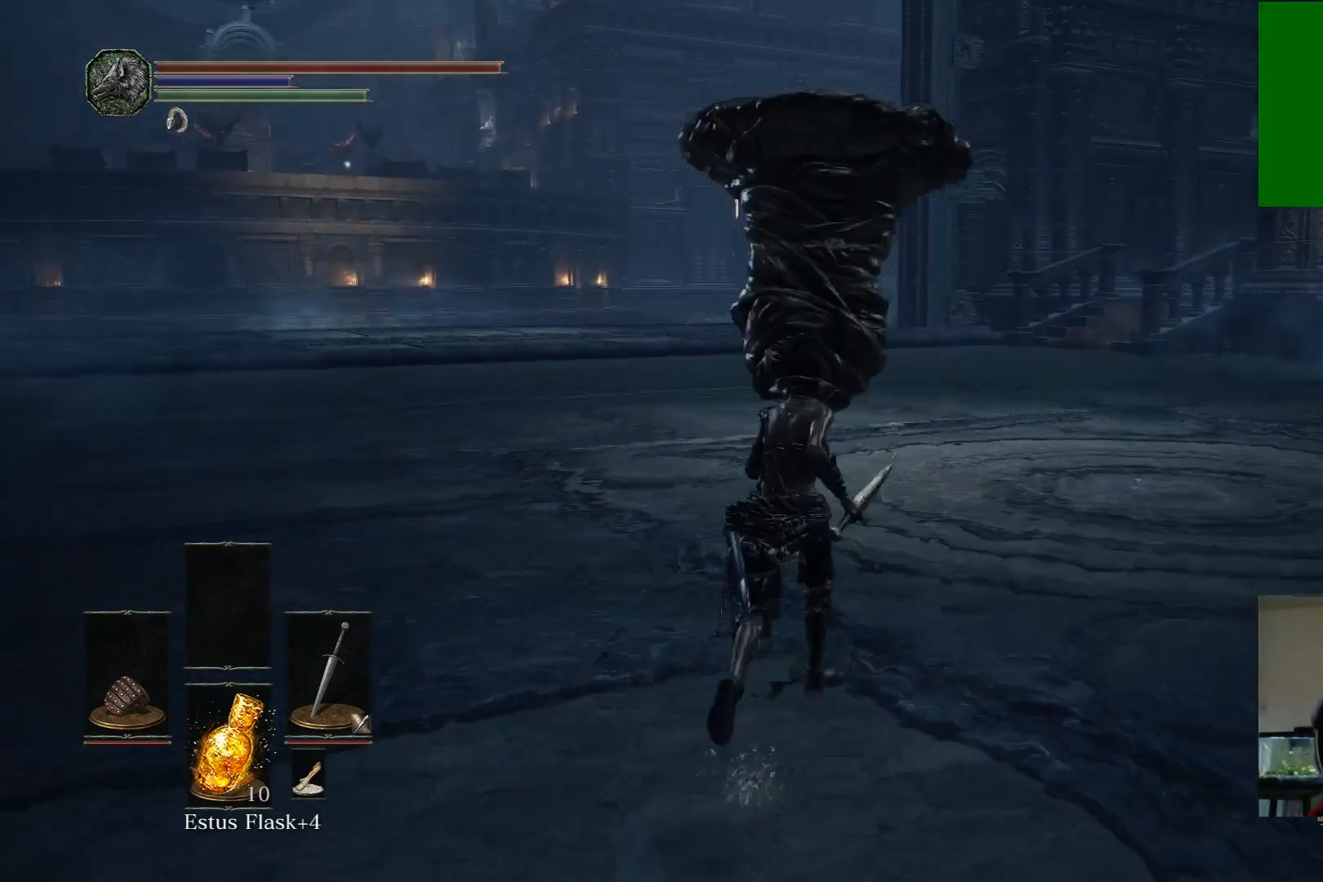
{"buttons": [], "left_stick": "up", "right_stick": "right", "events": [[400, "right_stick", "right"]]}
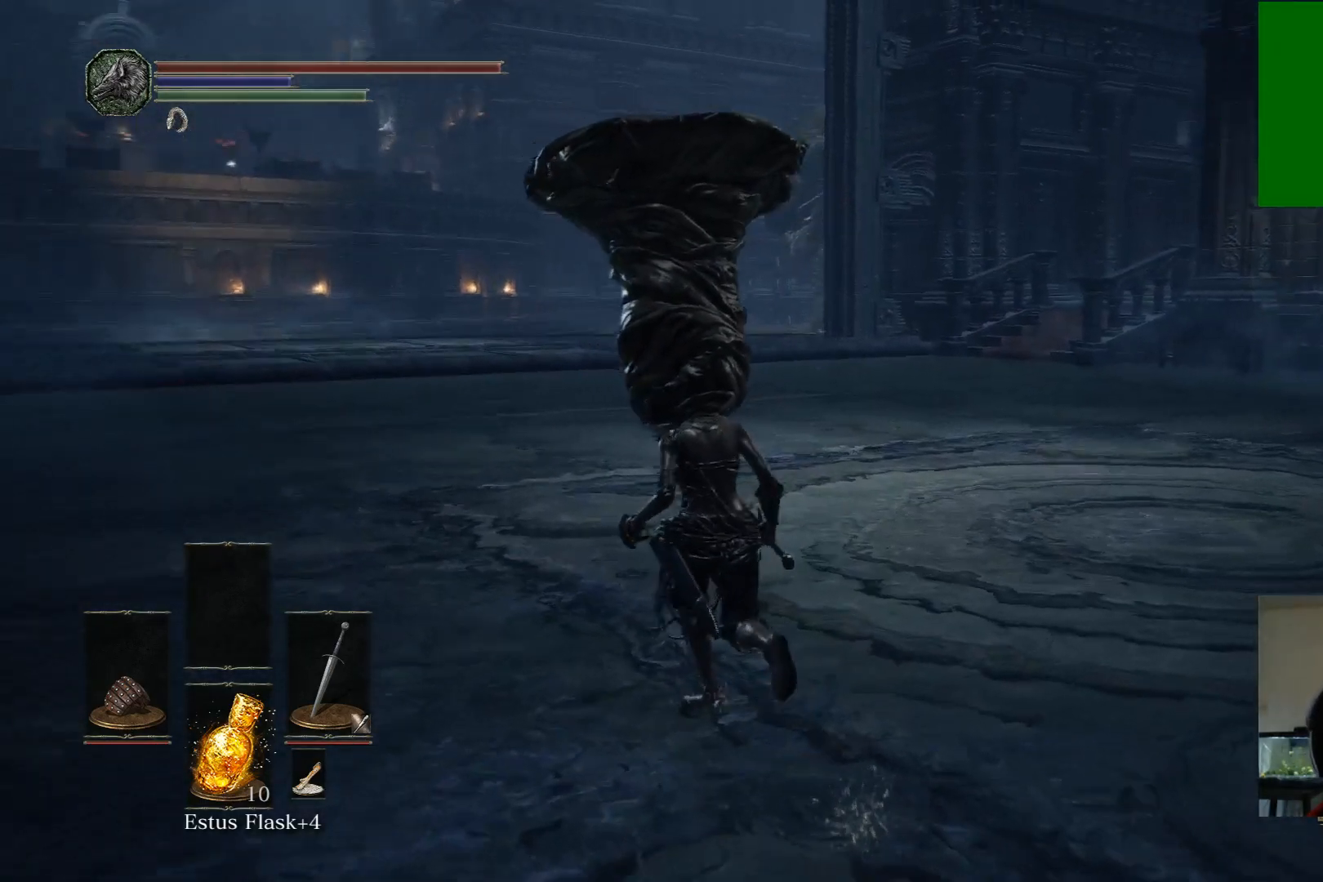
{"buttons": [], "left_stick": "up", "right_stick": "right", "events": [[133, "right_stick", "center"], [467, "right_stick", "right"]]}
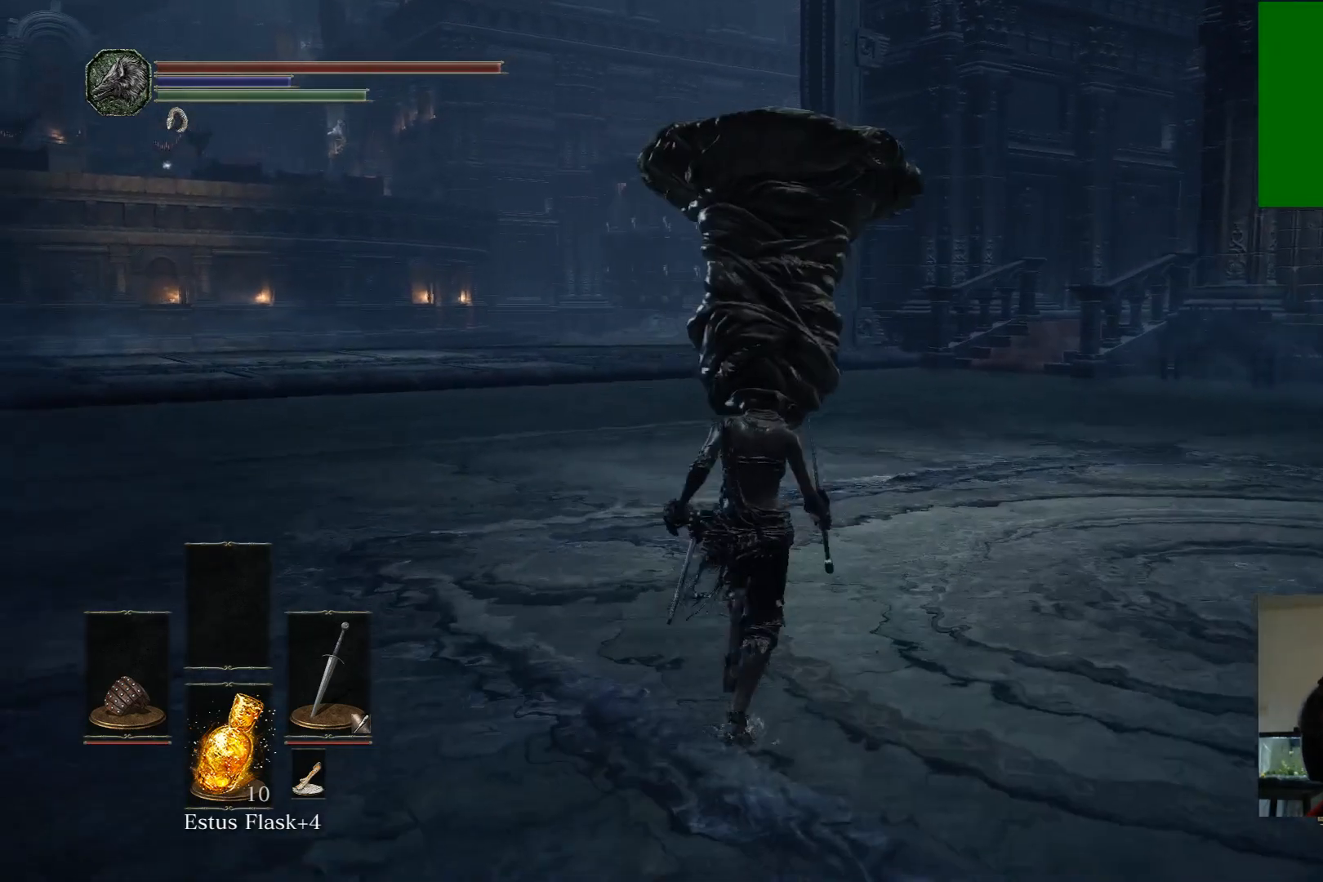
{"buttons": [], "left_stick": "up", "right_stick": "right", "events": []}
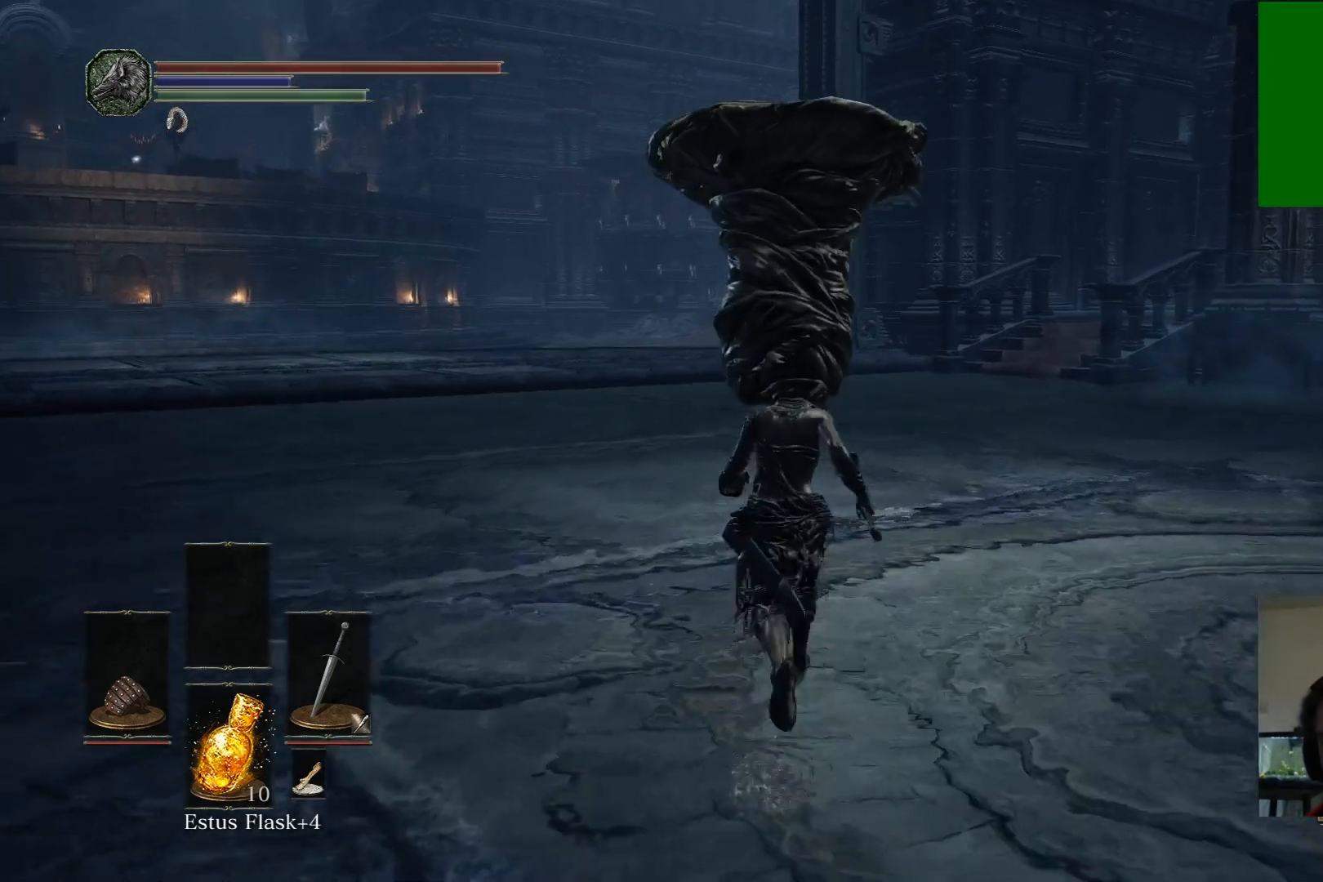
{"buttons": [], "left_stick": "up", "right_stick": "right", "events": []}
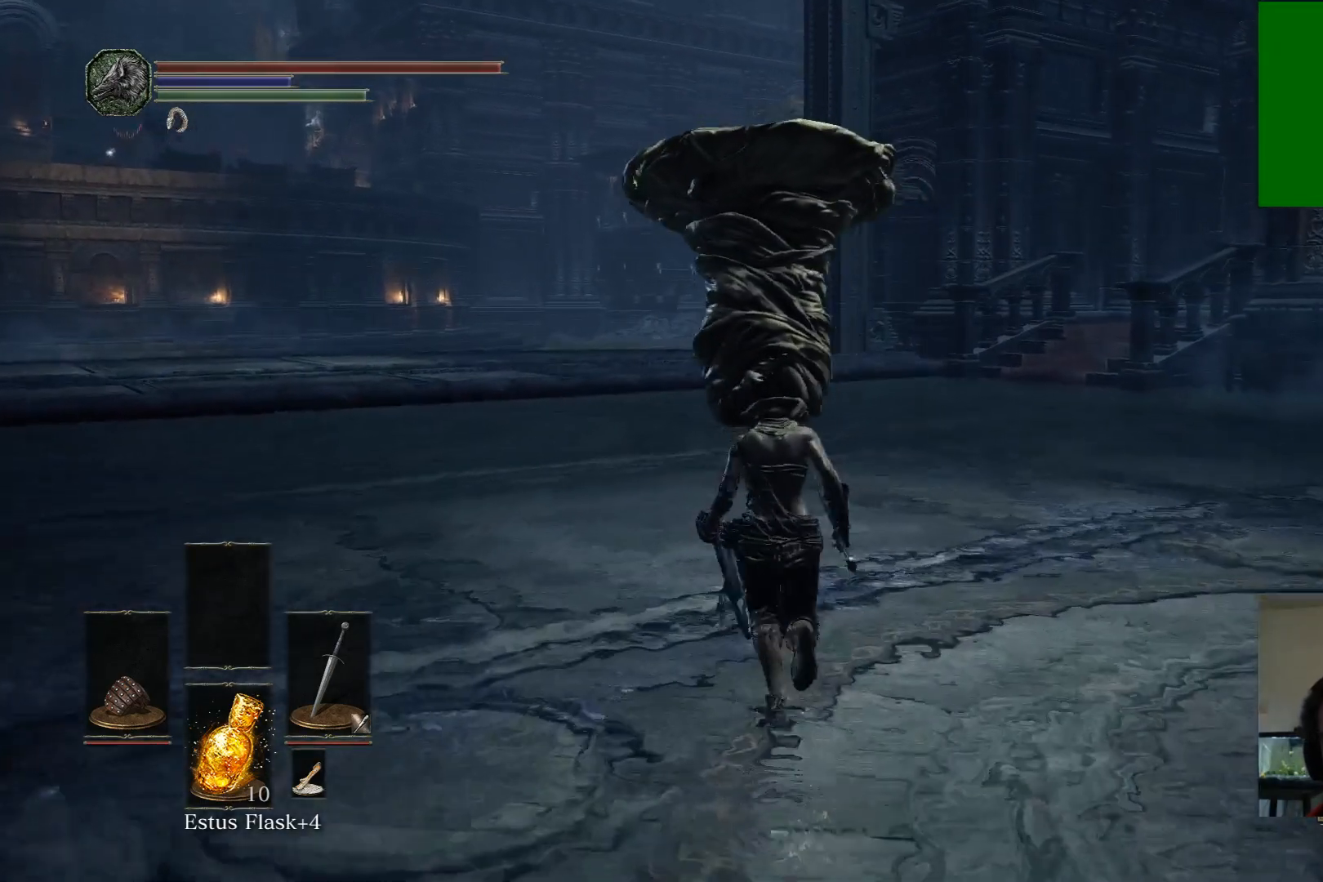
{"buttons": [], "left_stick": "up", "right_stick": "center", "events": [[100, "right_stick", "center"]]}
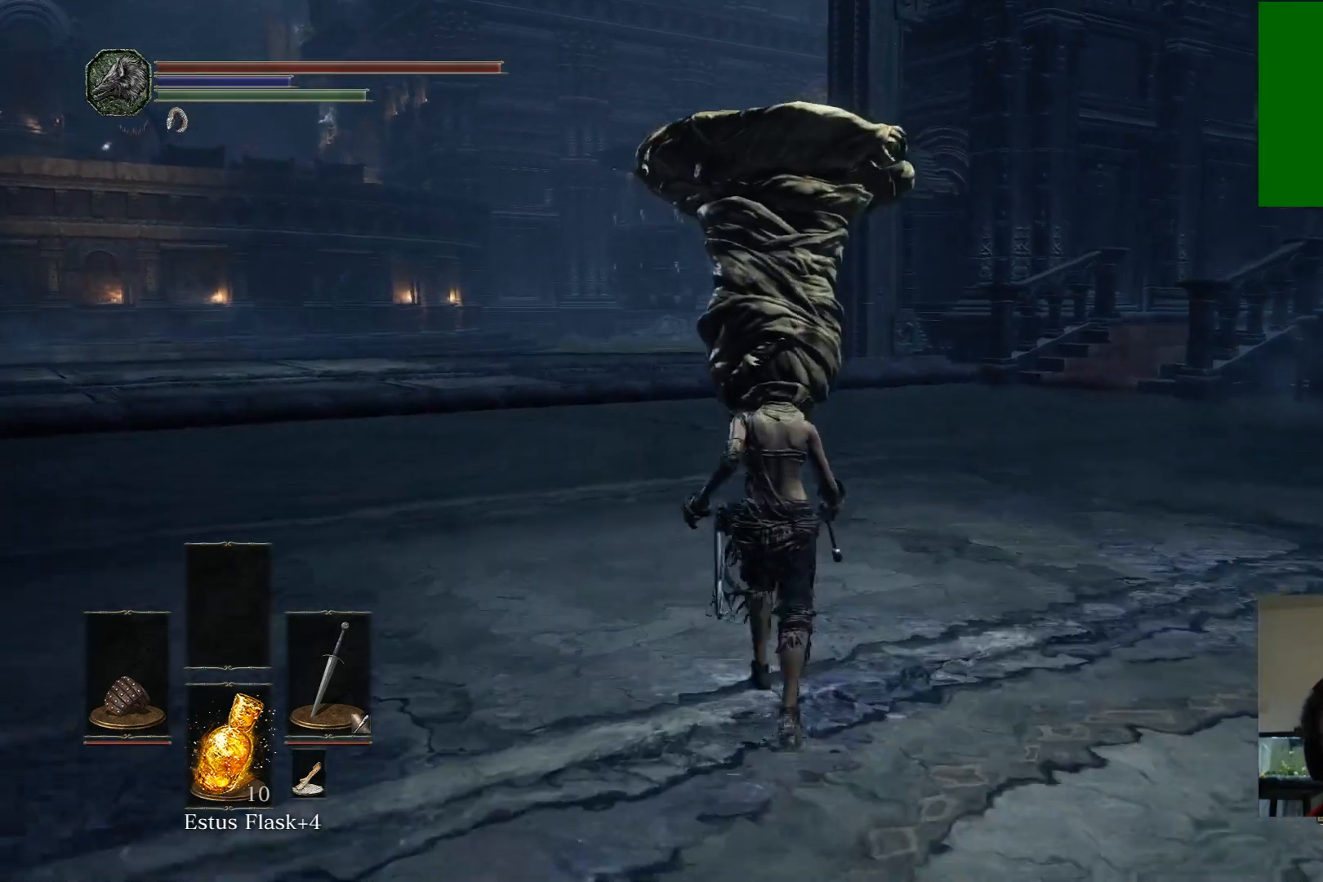
{"buttons": [], "left_stick": "up", "right_stick": "center", "events": [[333, "B", "down"], [500, "B", "up"]]}
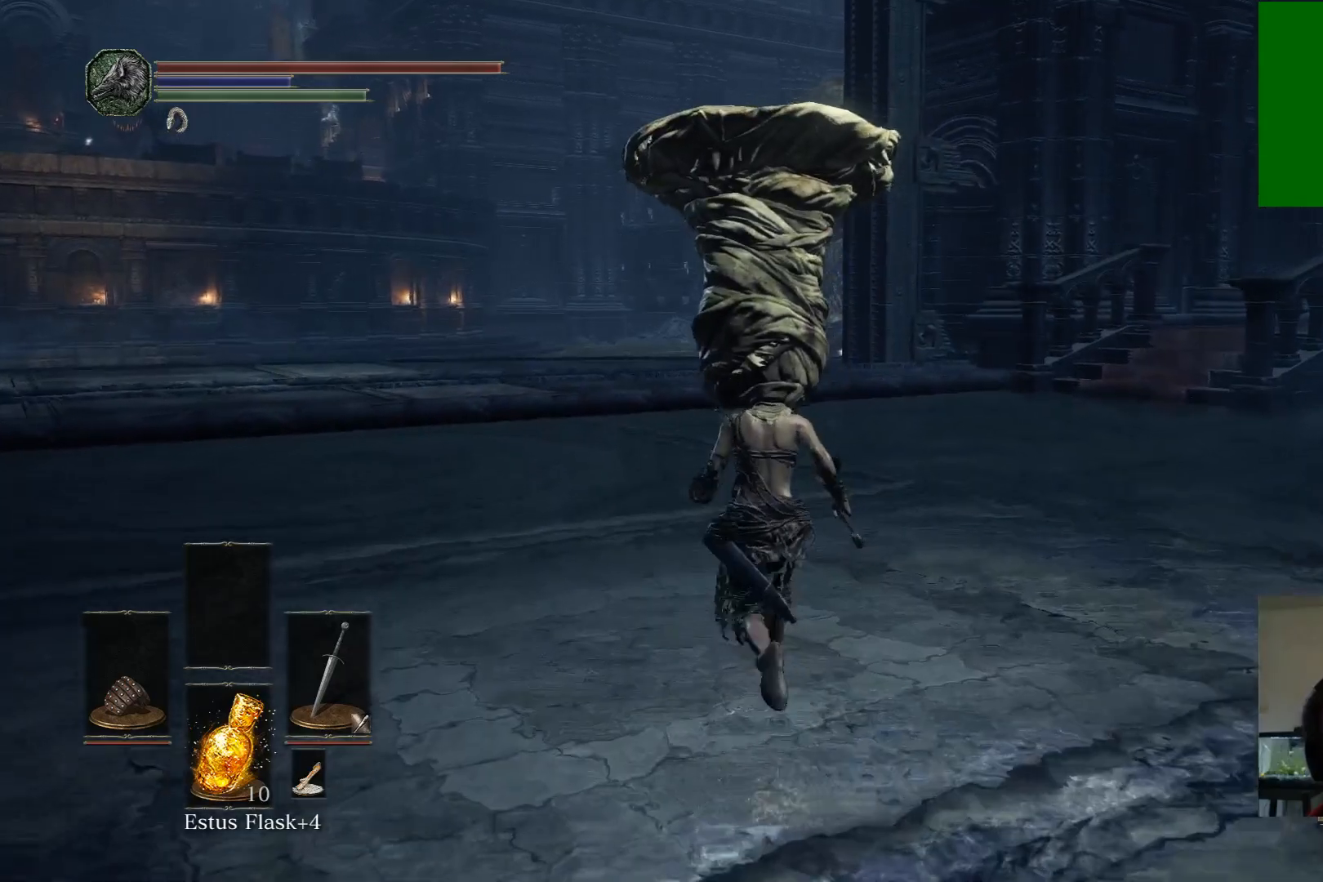
{"buttons": [], "left_stick": "up", "right_stick": "center", "events": []}
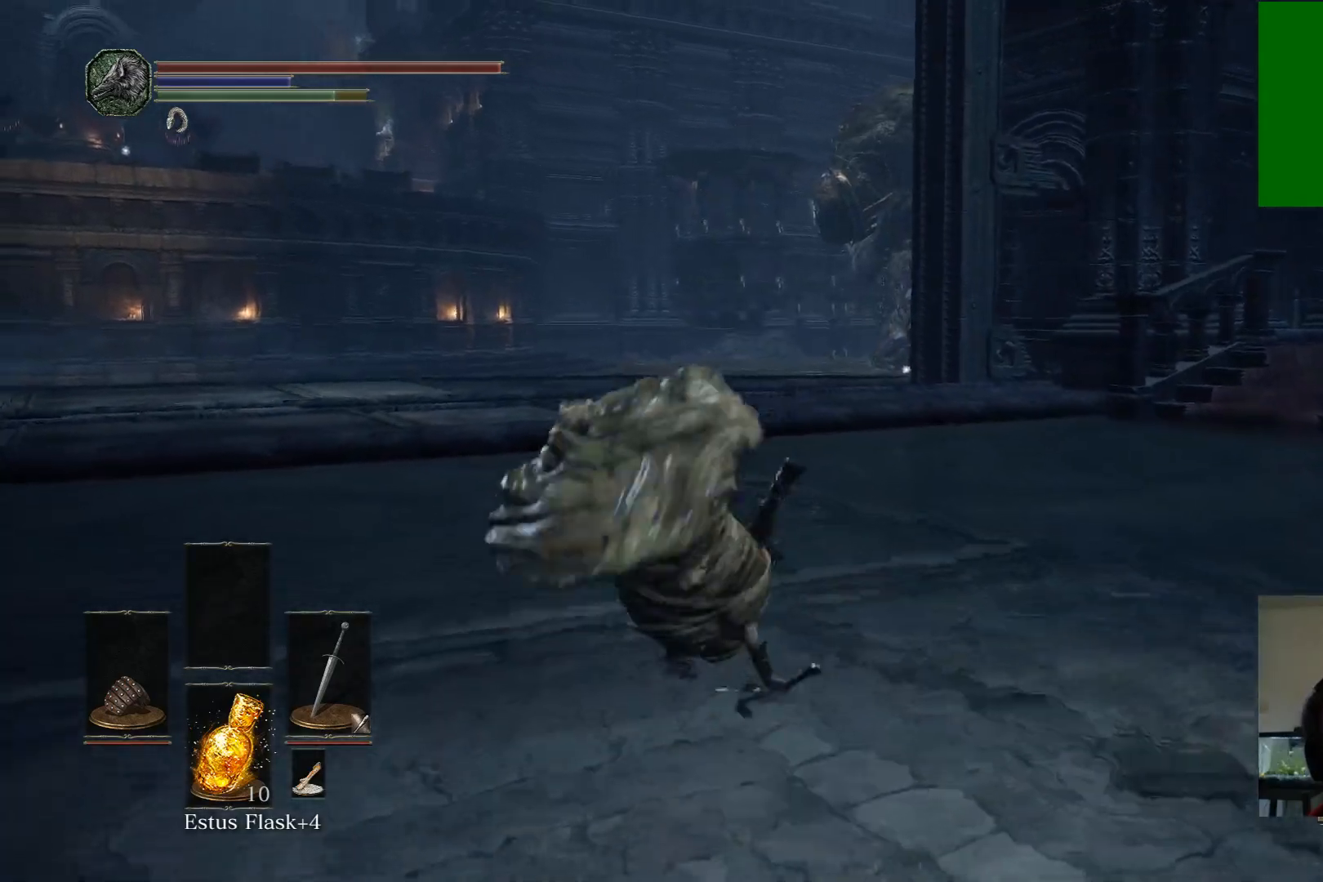
{"buttons": ["B"], "left_stick": "up", "right_stick": "center", "events": [[433, "B", "down"]]}
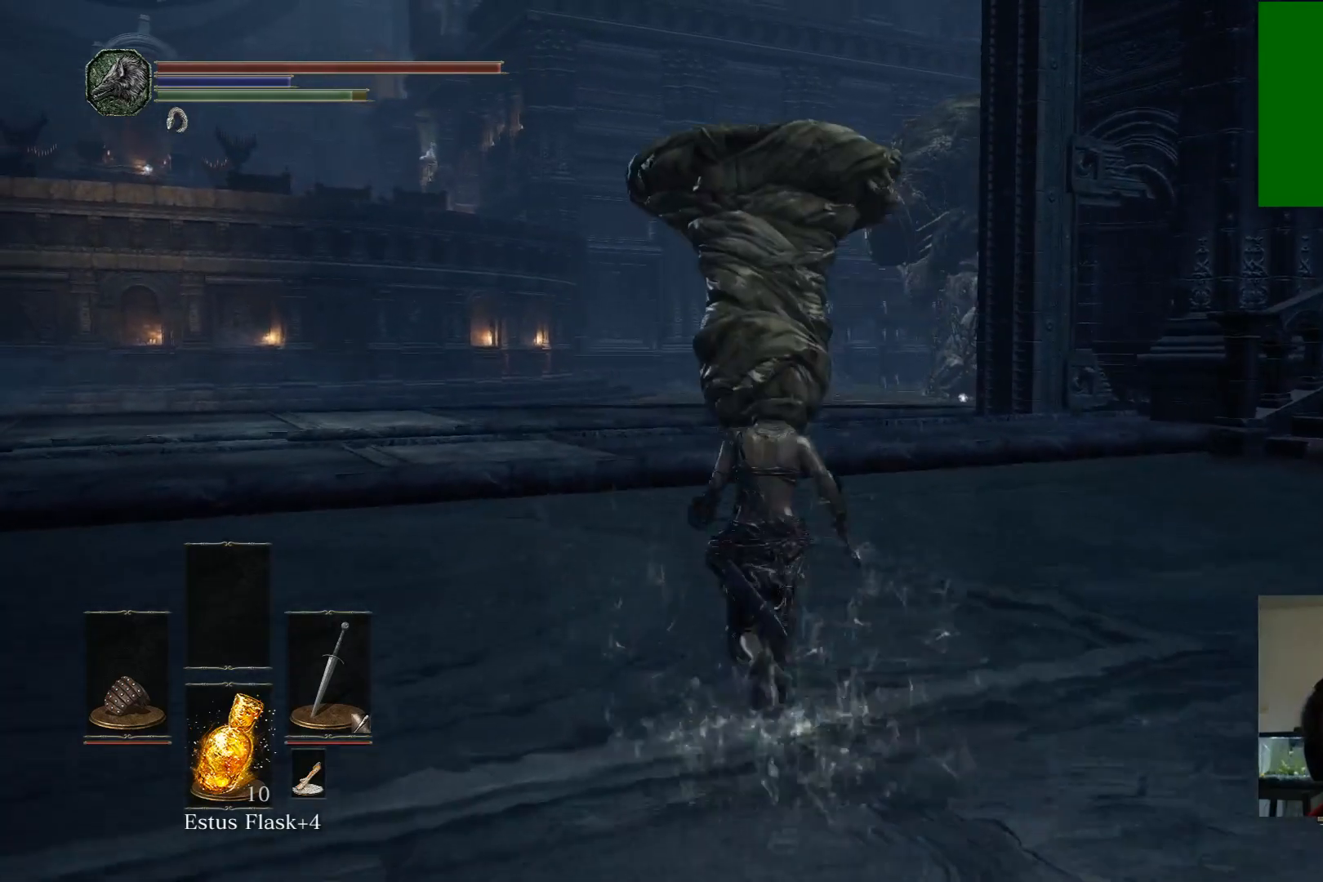
{"buttons": [], "left_stick": "up", "right_stick": "center", "events": [[67, "B", "up"]]}
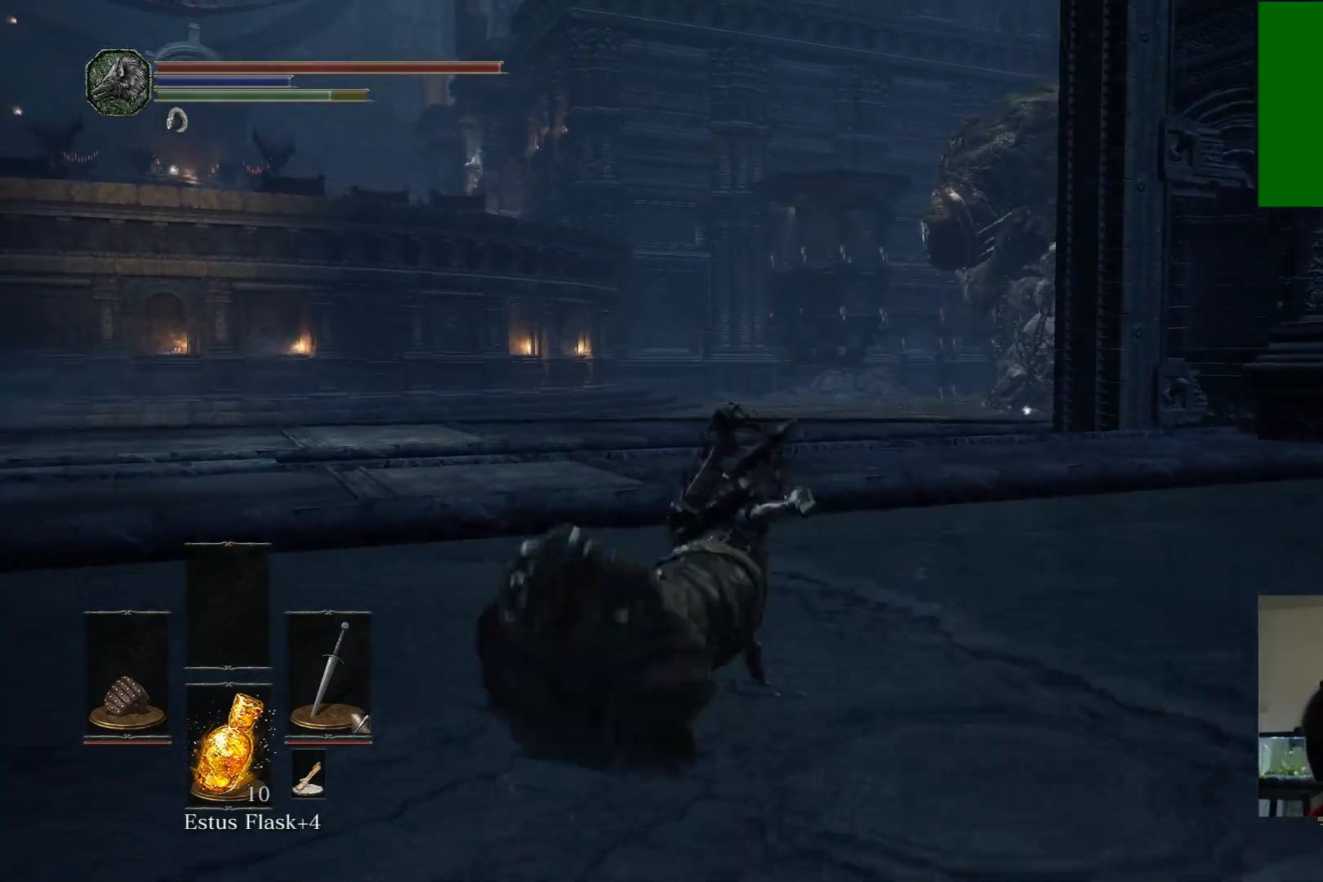
{"buttons": [], "left_stick": "up", "right_stick": "center", "events": []}
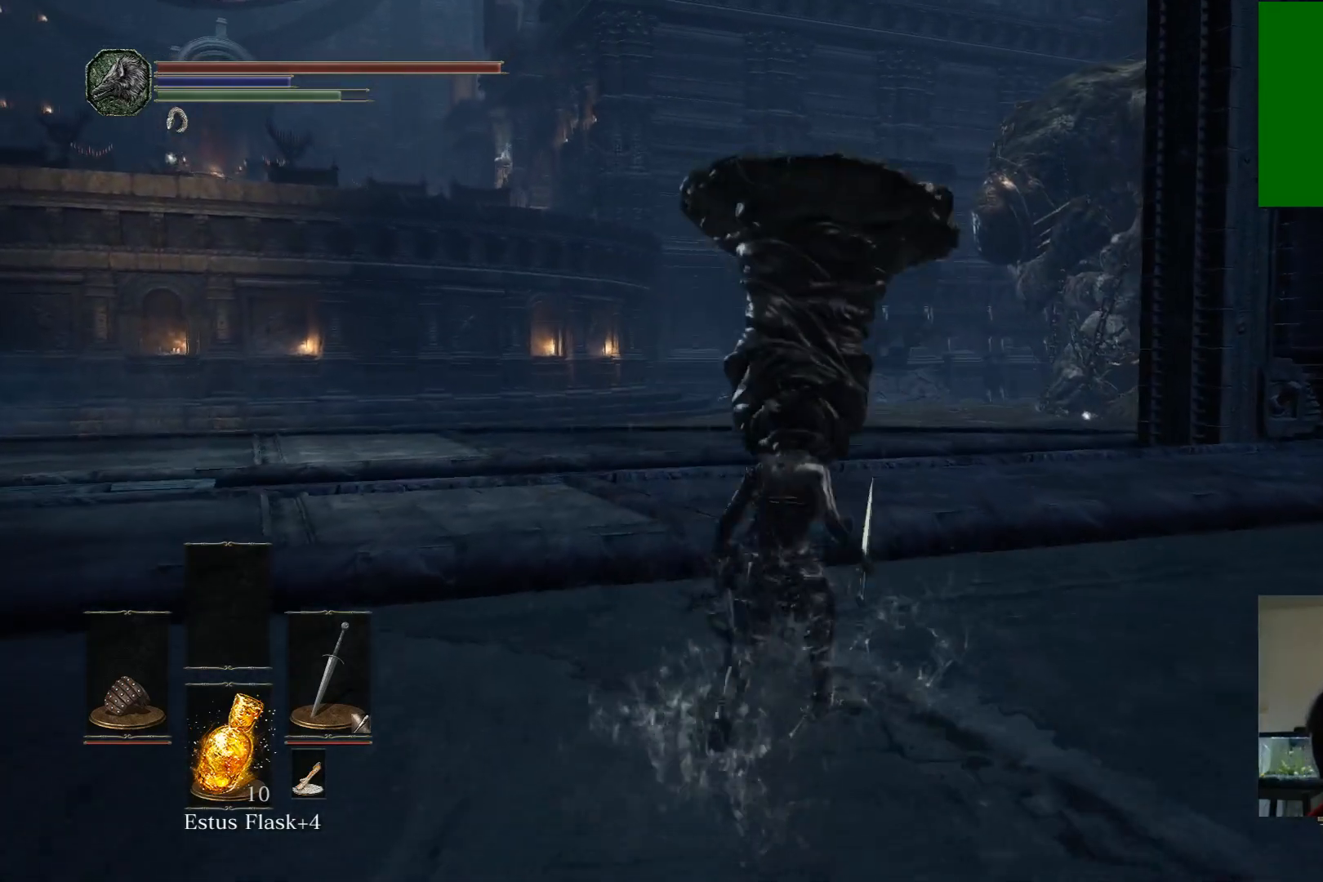
{"buttons": [], "left_stick": "up", "right_stick": "center", "events": [[33, "B", "down"], [183, "B", "up"]]}
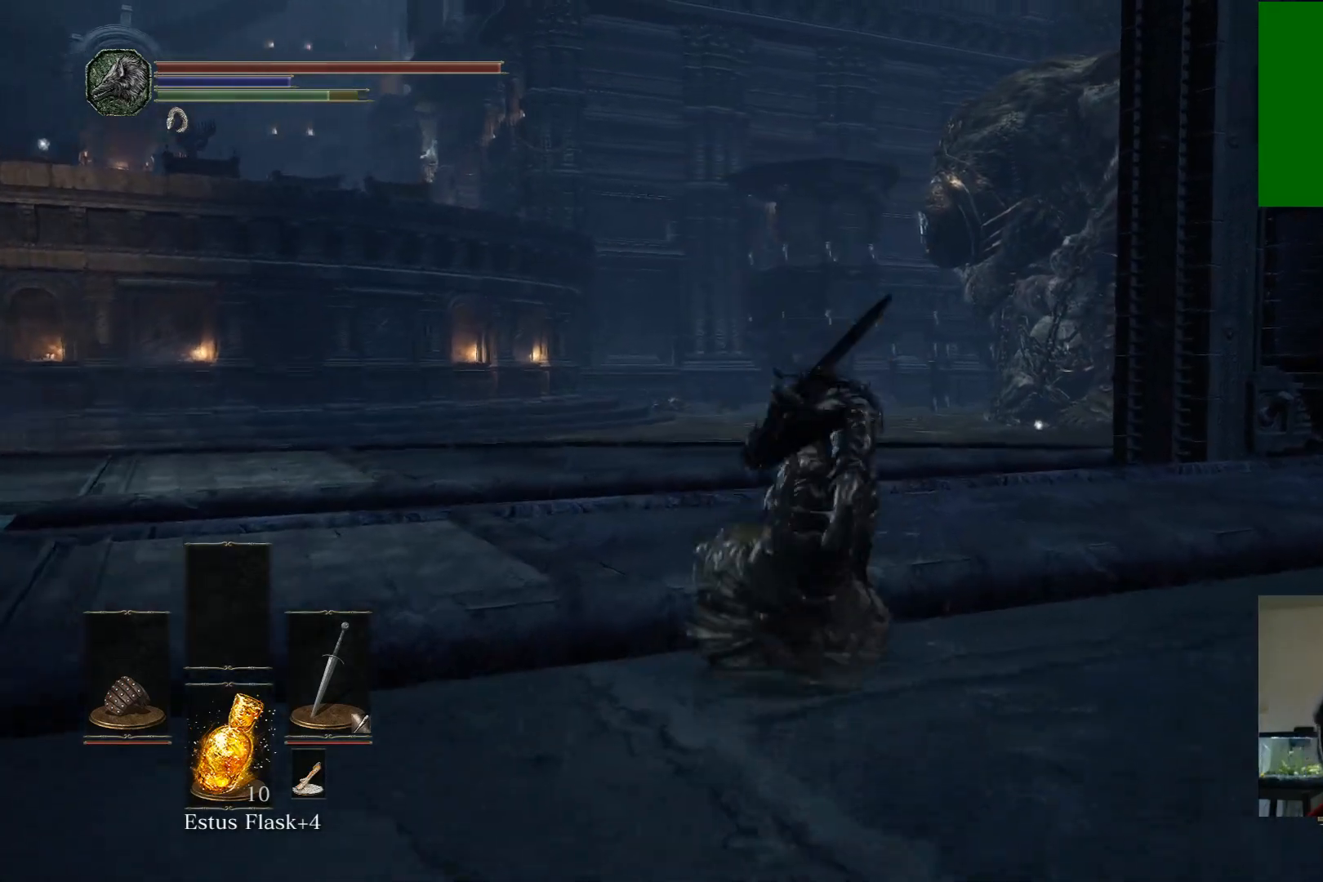
{"buttons": [], "left_stick": "up", "right_stick": "down-right", "events": [[267, "right_stick", "down-right"]]}
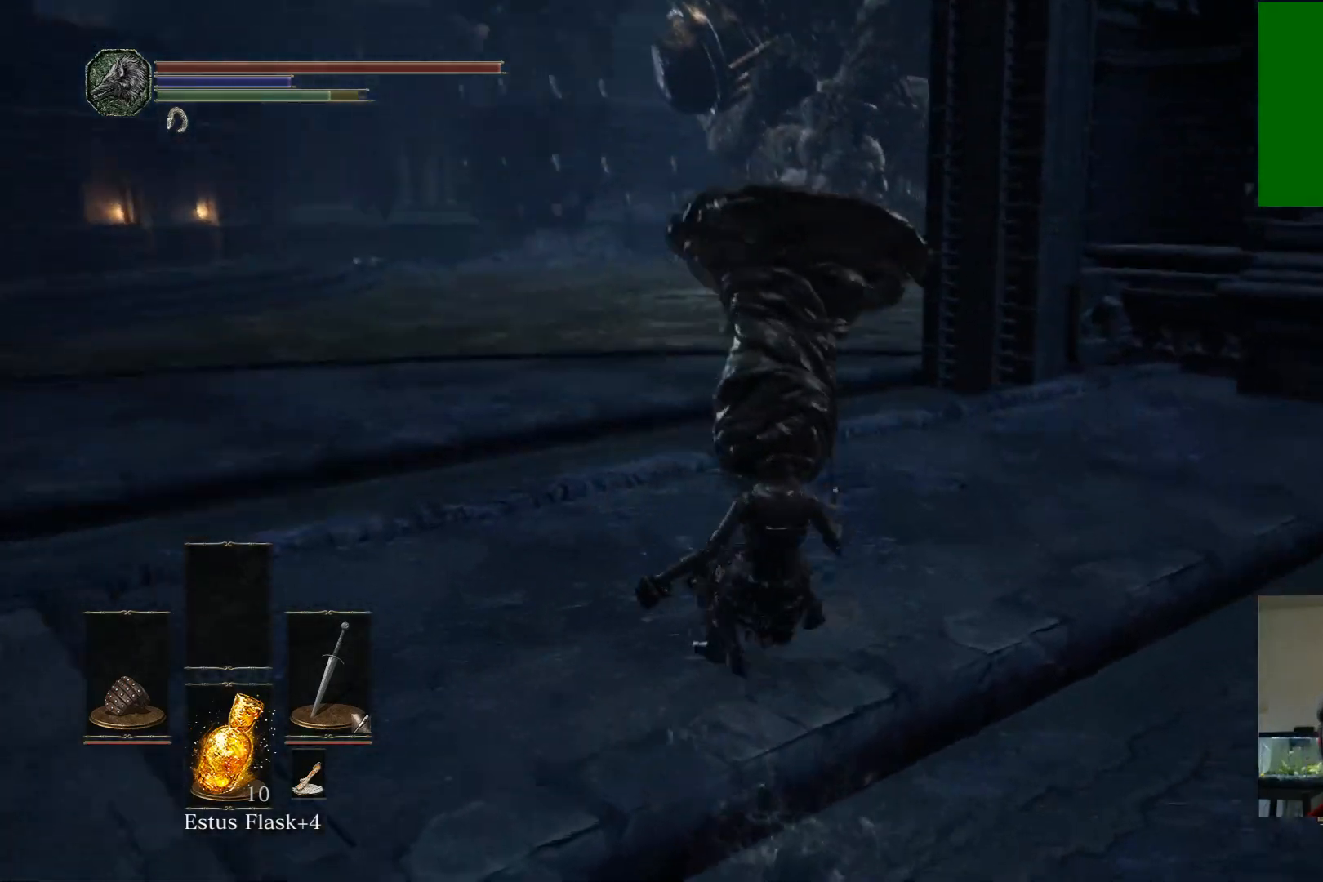
{"buttons": [], "left_stick": "up", "right_stick": "center", "events": [[100, "right_stick", "center"]]}
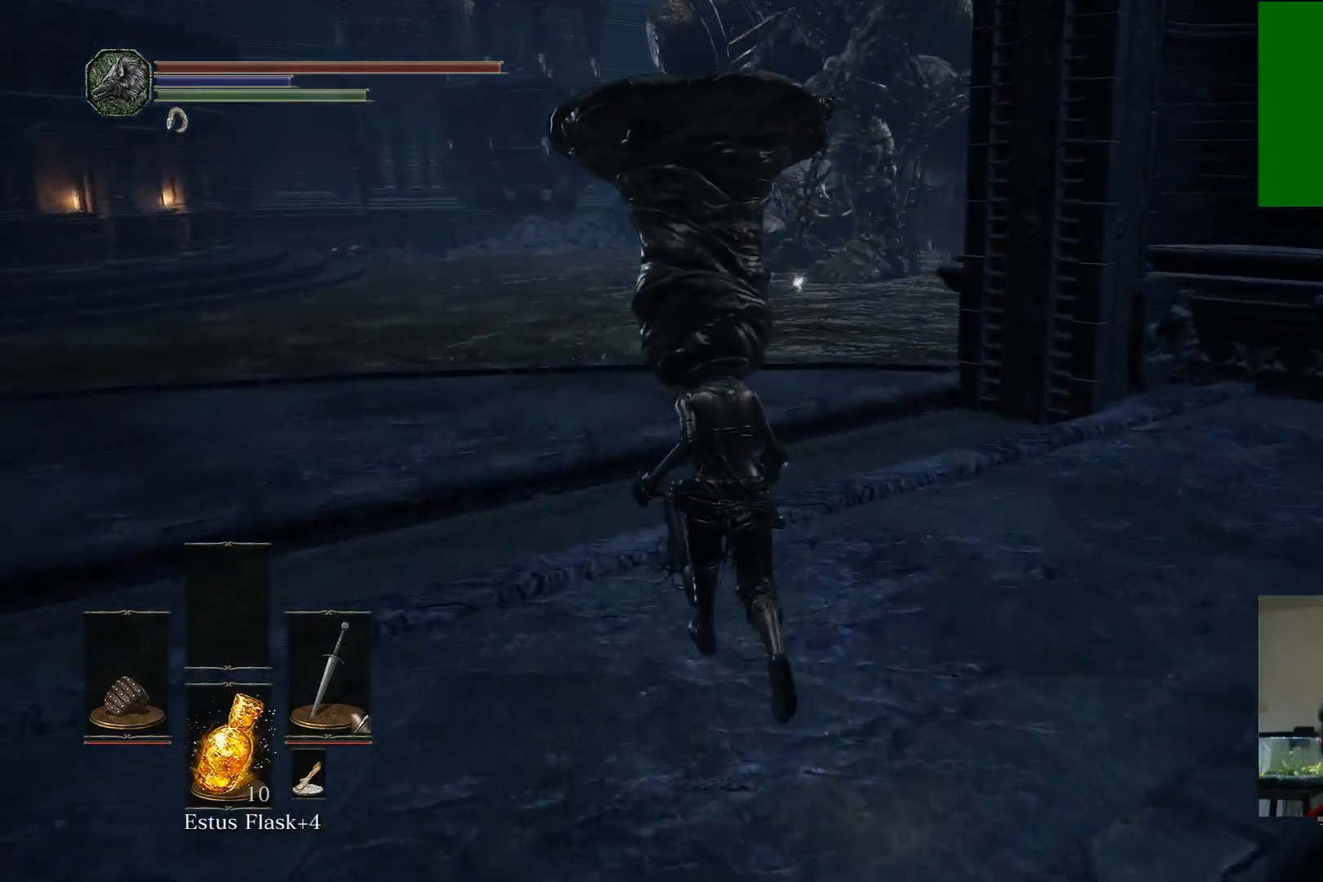
{"buttons": [], "left_stick": "up", "right_stick": "center", "events": [[150, "B", "down"], [317, "B", "up"]]}
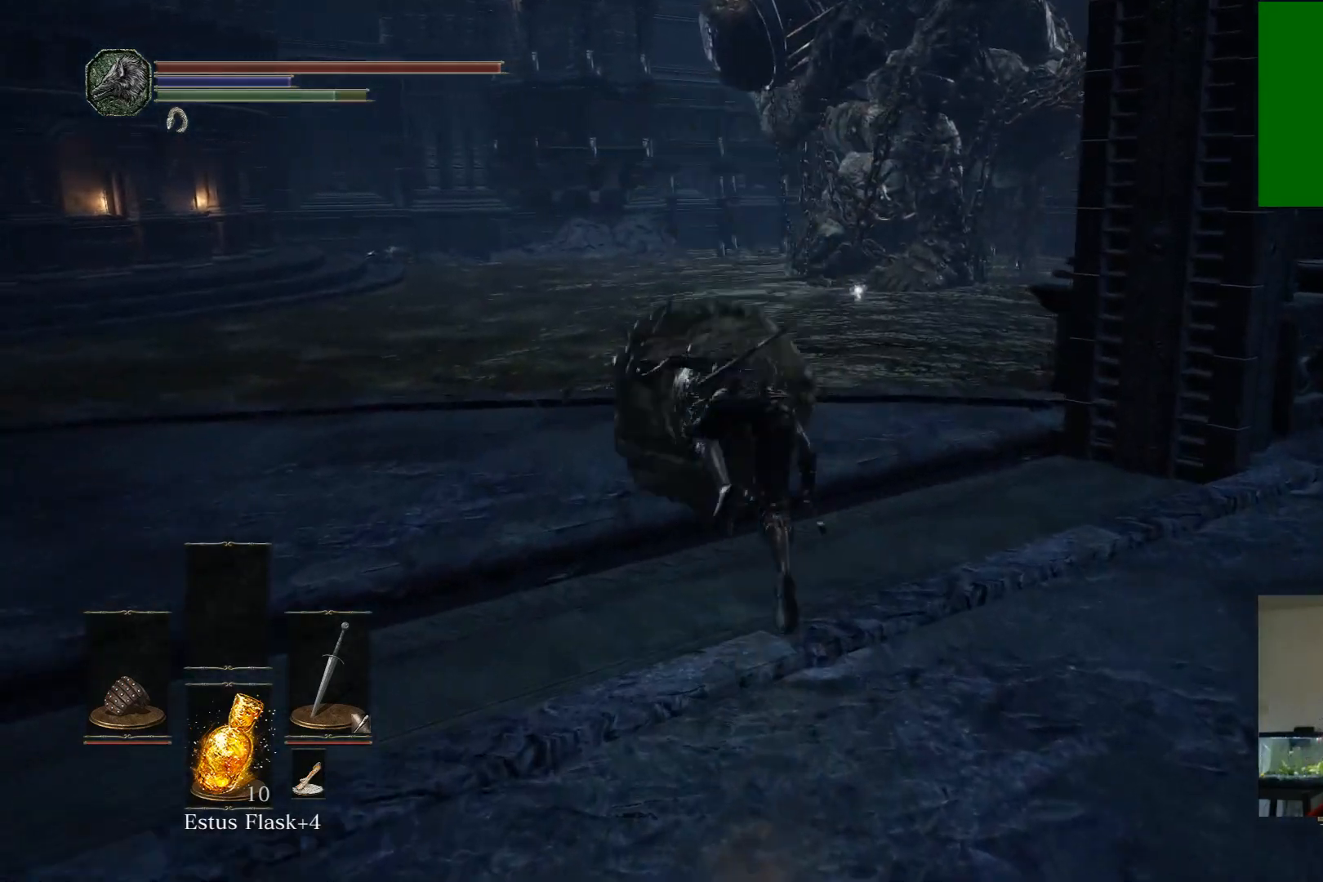
{"buttons": [], "left_stick": "up", "right_stick": "down-right", "events": [[283, "right_stick", "down-right"]]}
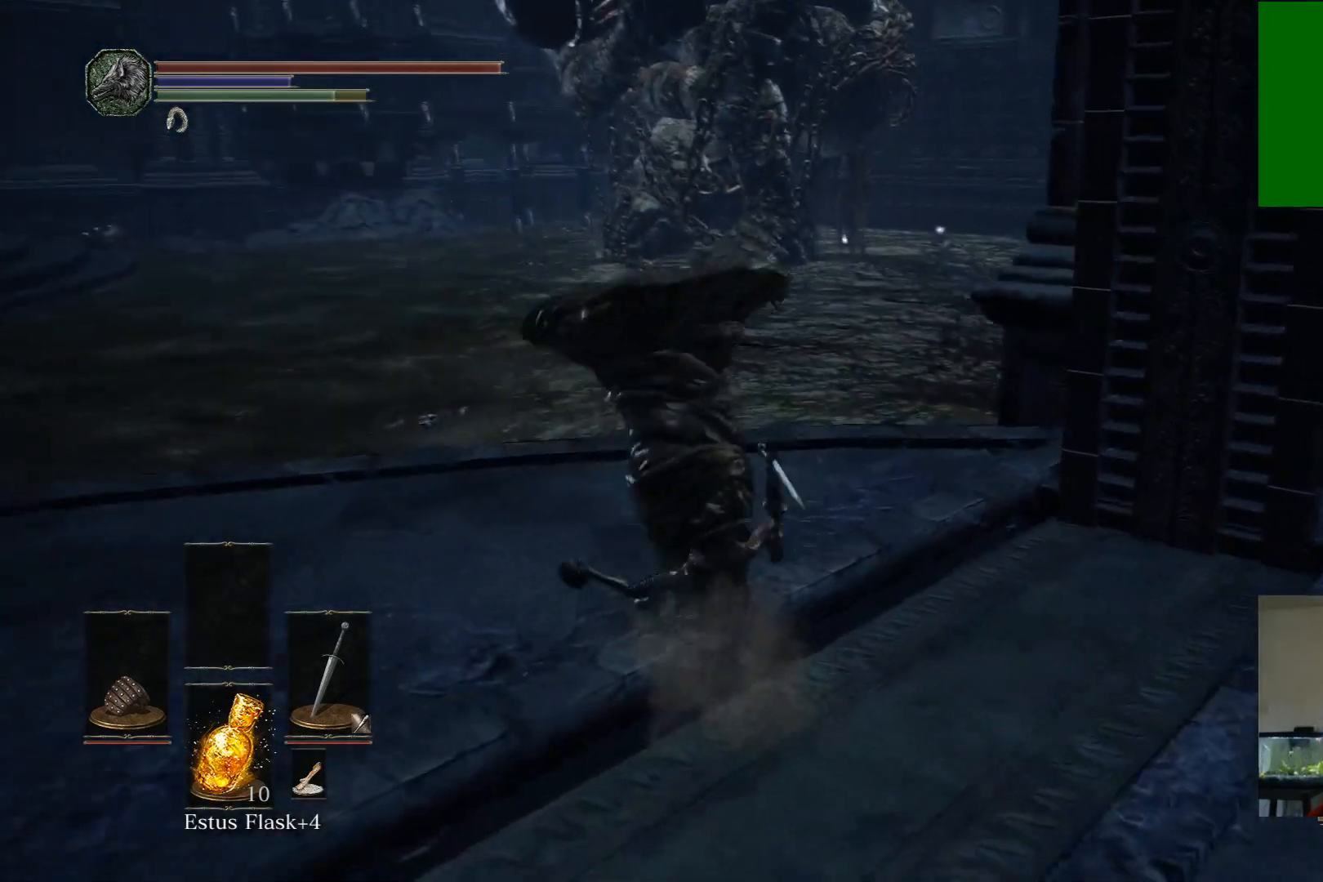
{"buttons": [], "left_stick": "up", "right_stick": "center", "events": [[67, "right_stick", "center"], [250, "right_stick", "right"], [433, "right_stick", "center"]]}
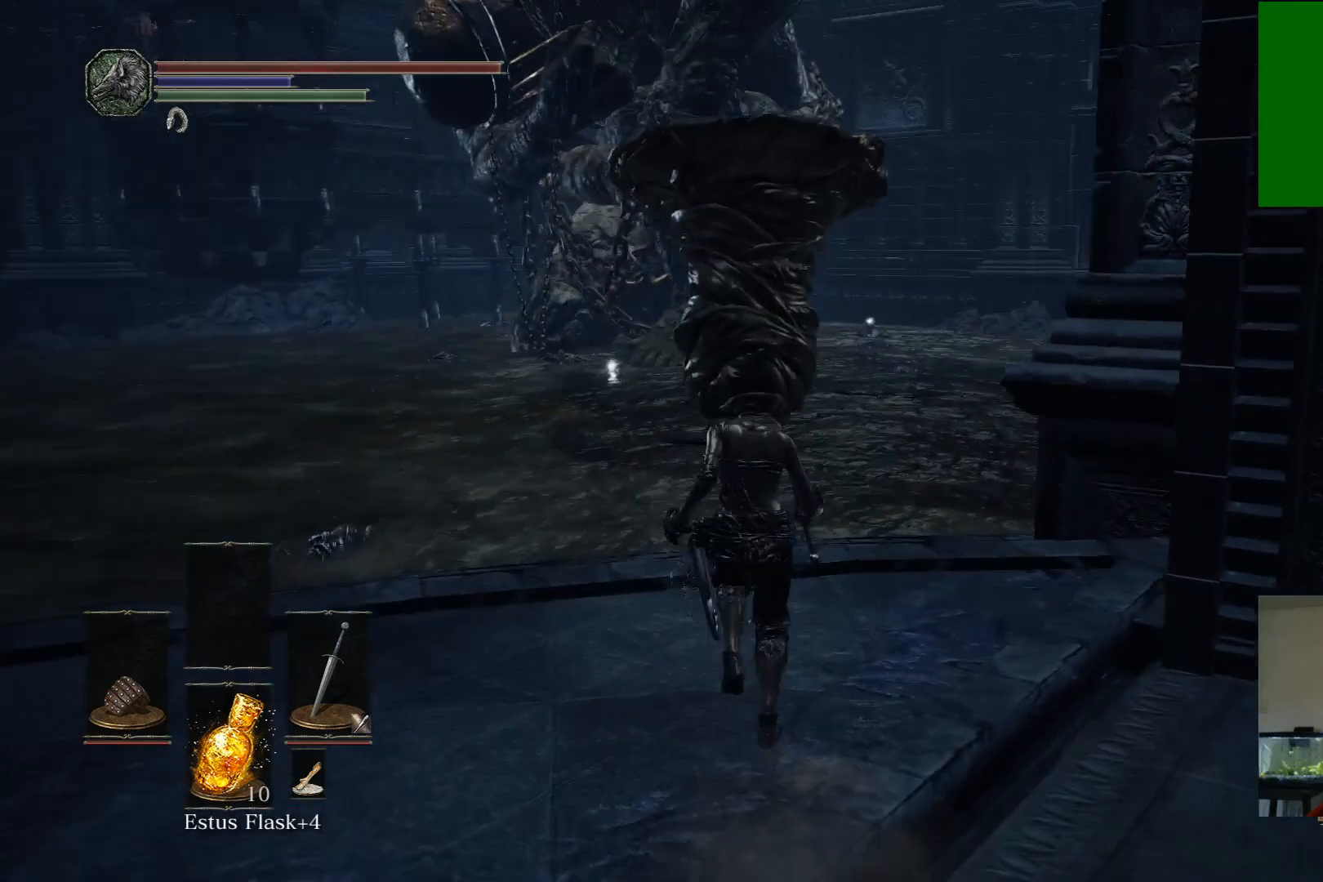
{"buttons": [], "left_stick": "up", "right_stick": "center", "events": []}
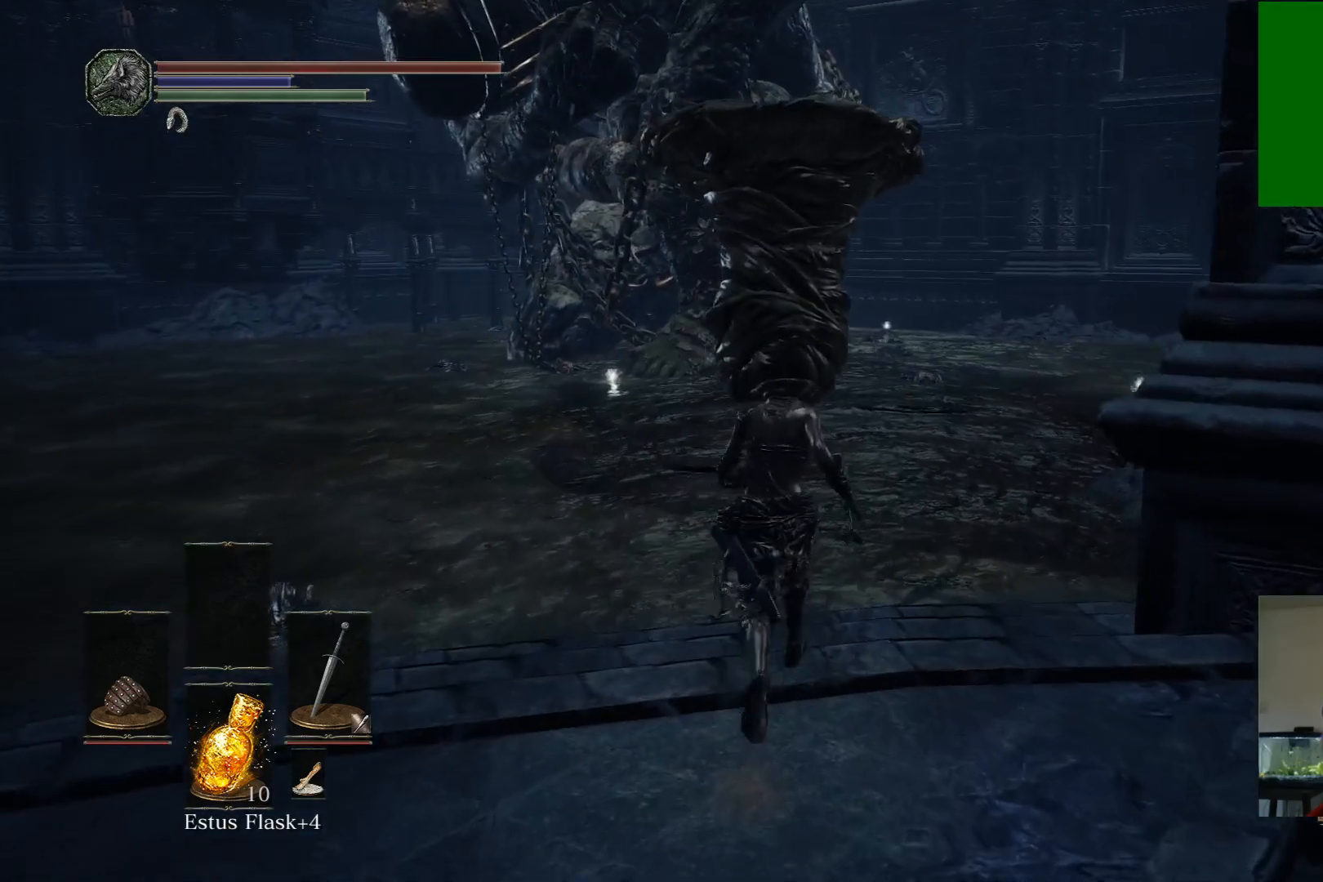
{"buttons": [], "left_stick": "up", "right_stick": "center", "events": [[17, "right_stick", "right"], [200, "right_stick", "center"]]}
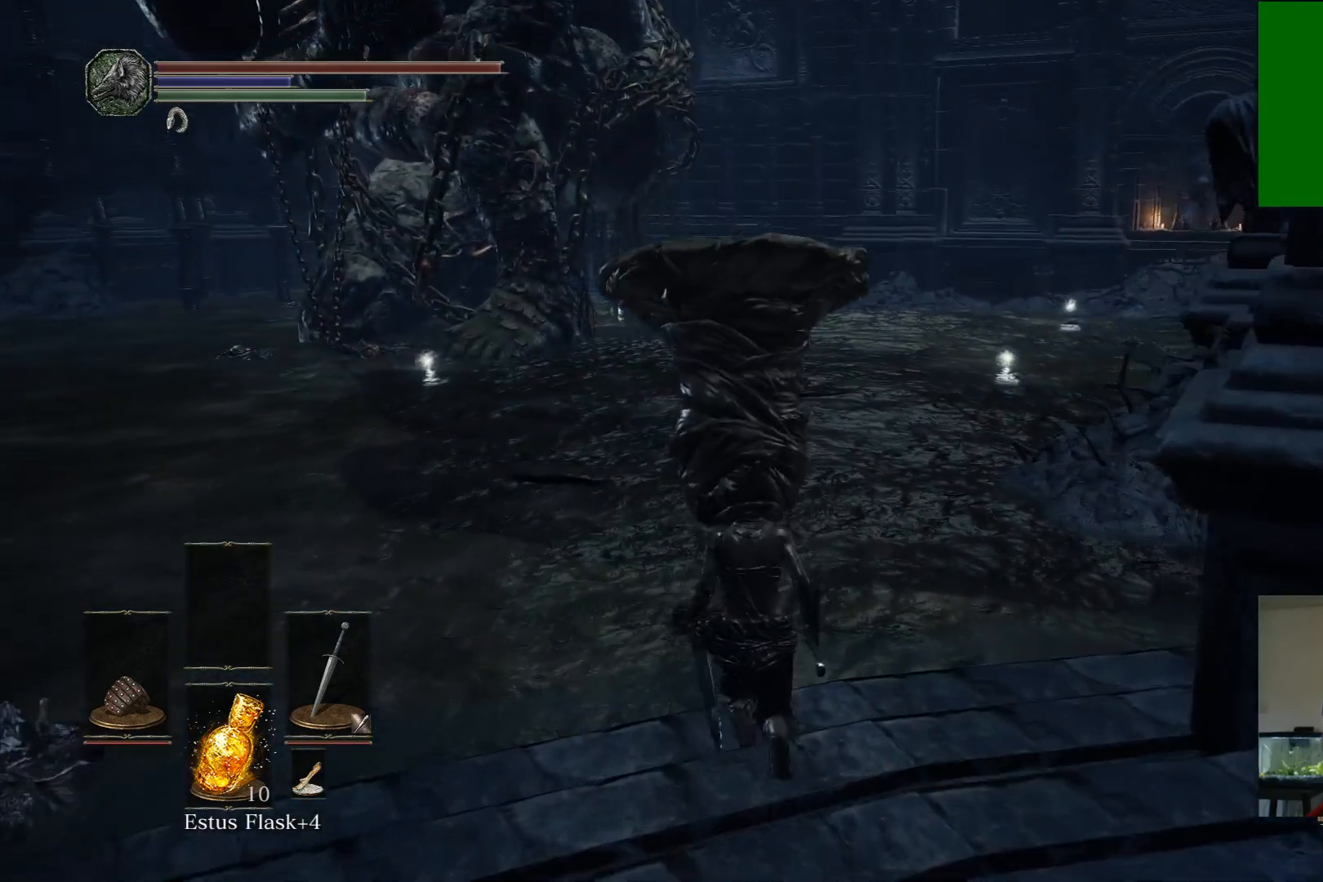
{"buttons": ["B"], "left_stick": "up", "right_stick": "center", "events": [[67, "B", "down"]]}